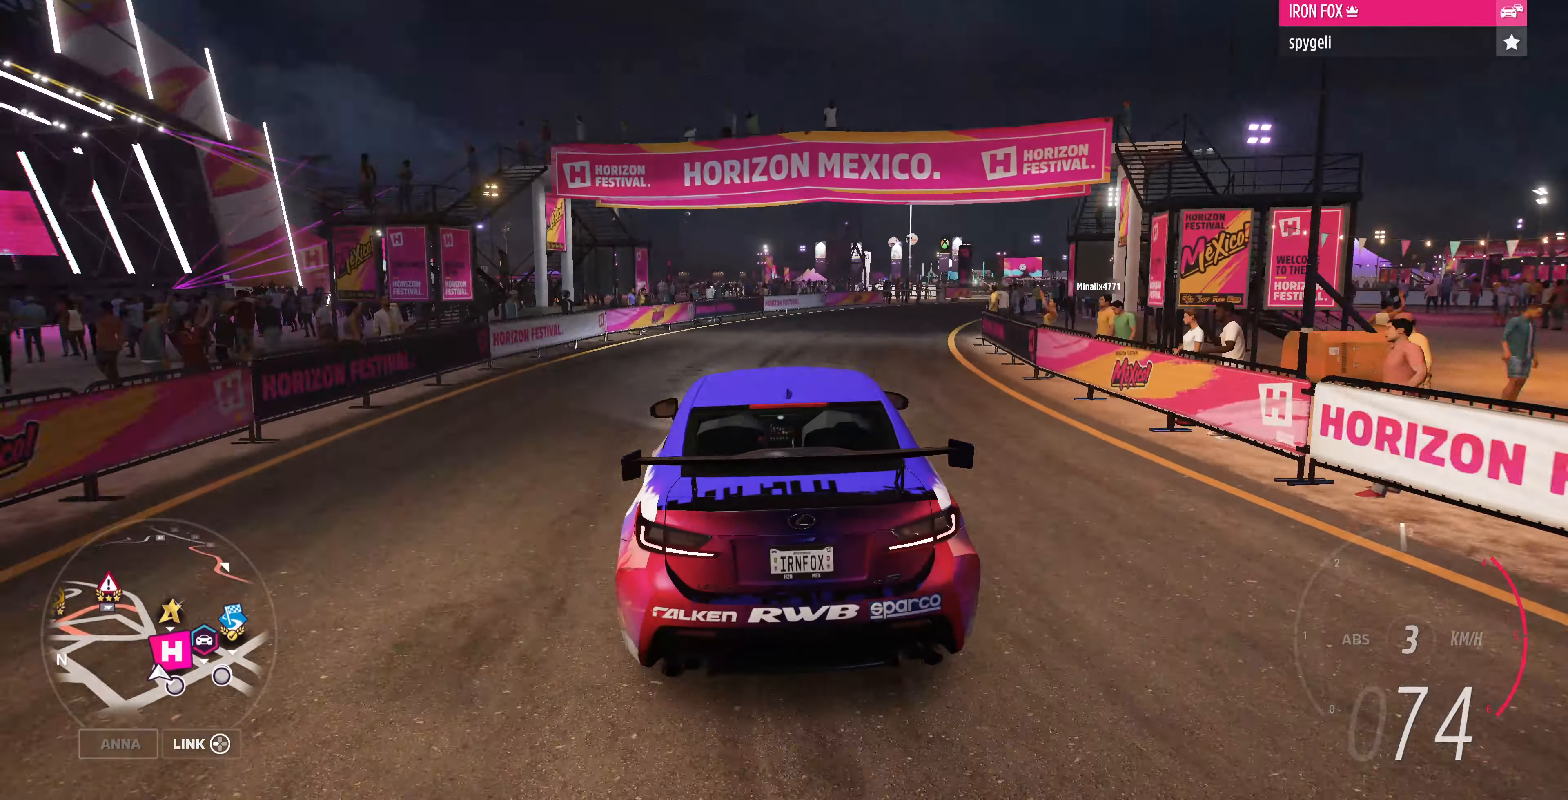
Gameplay with a controller (PlayStation layout); each line is a JSON object with the inputs held at the frame after it. "events" lists button and stick changes between this image and that frame as [ms after this image, input, new state], when the widget could be followed in between.
{"buttons": [], "left_stick": "up-left", "right_stick": "up", "events": [[200, "R2", "up"], [466, "left_stick", "up-left"]]}
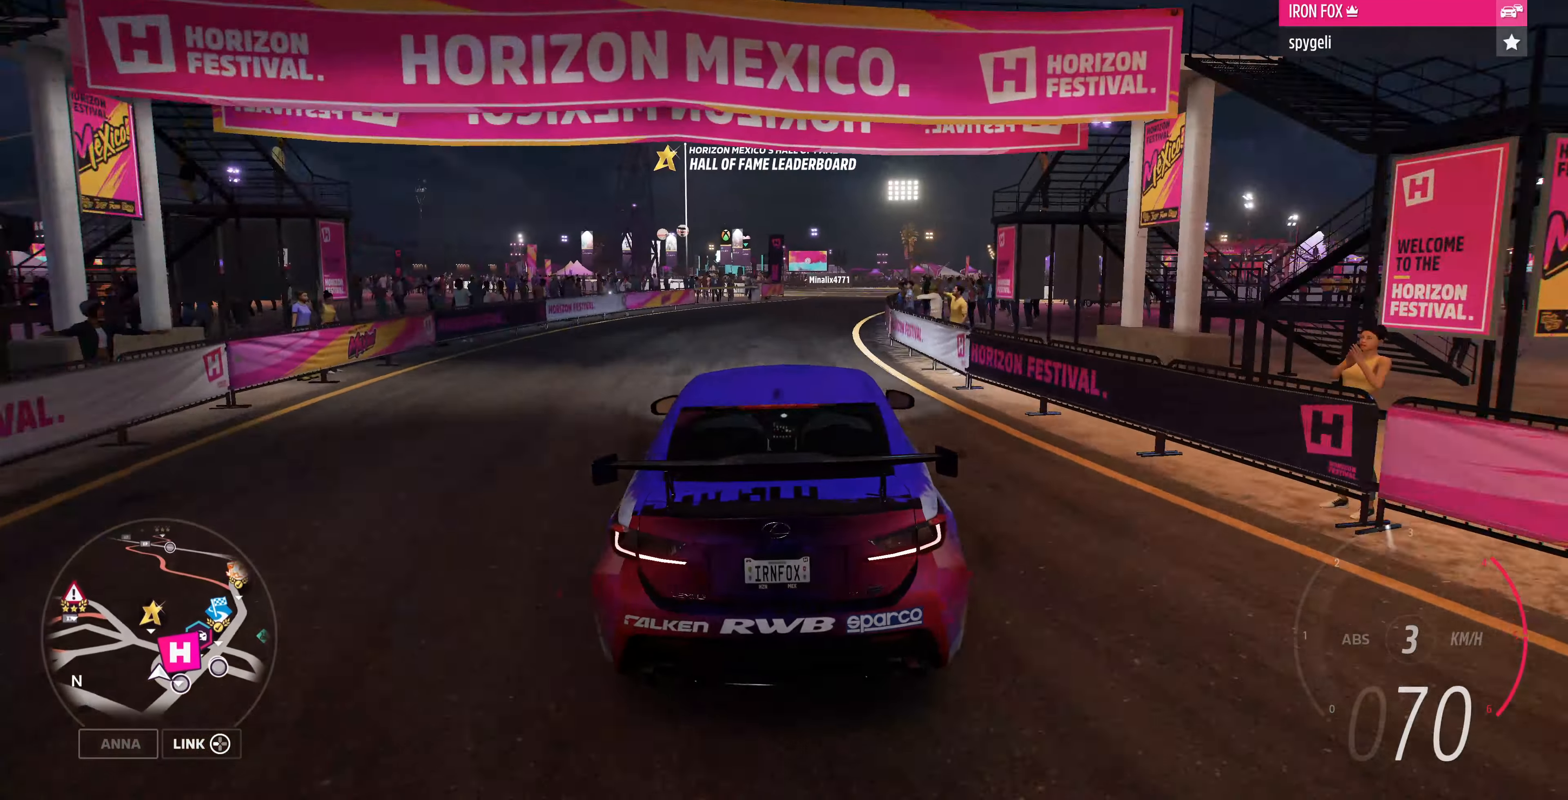
{"buttons": [], "left_stick": "up", "right_stick": "center", "events": [[133, "right_stick", "center"], [266, "left_stick", "up"]]}
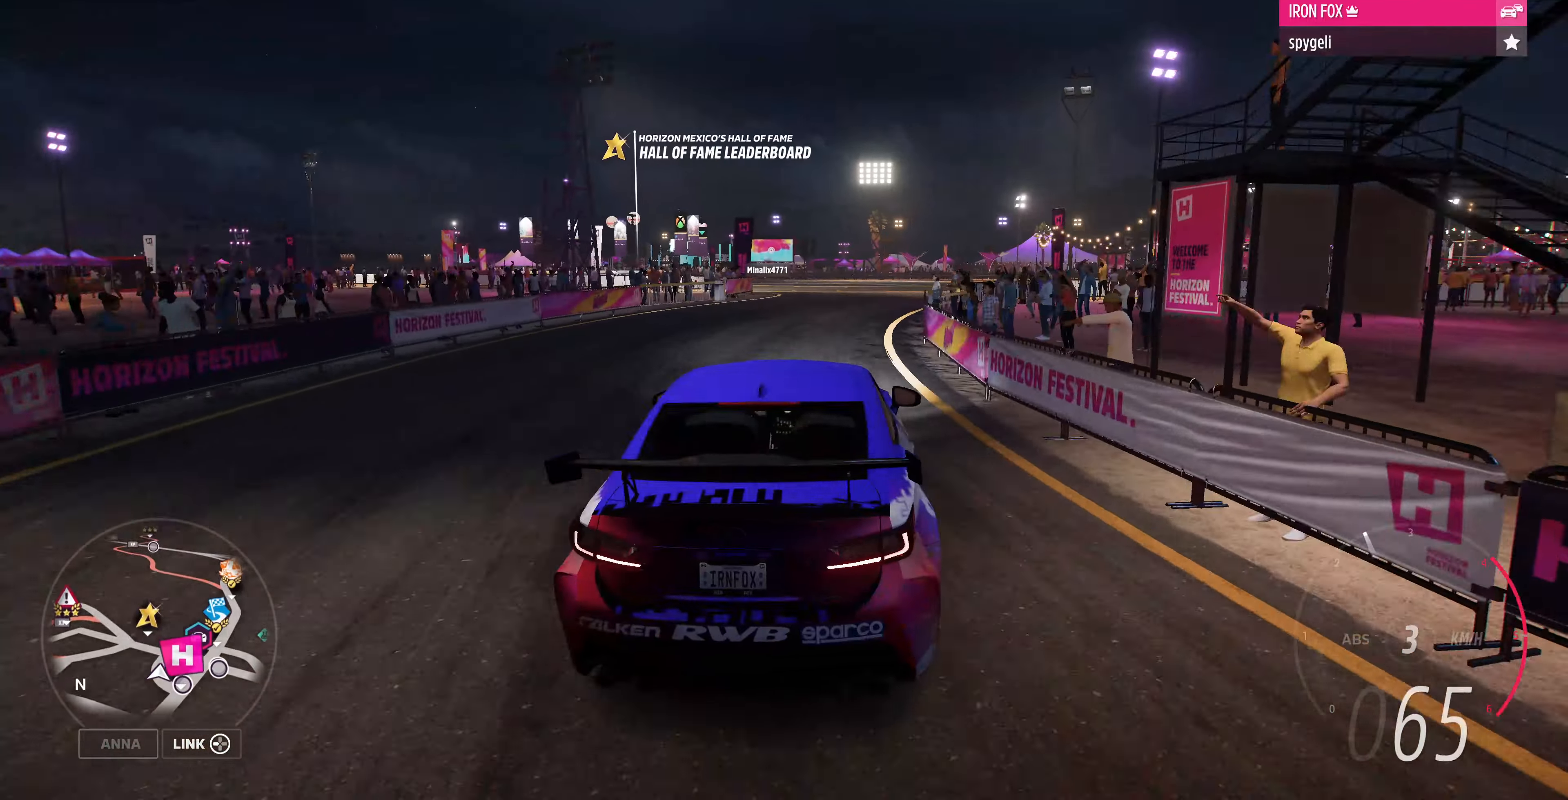
{"buttons": [], "left_stick": "up", "right_stick": "center", "events": []}
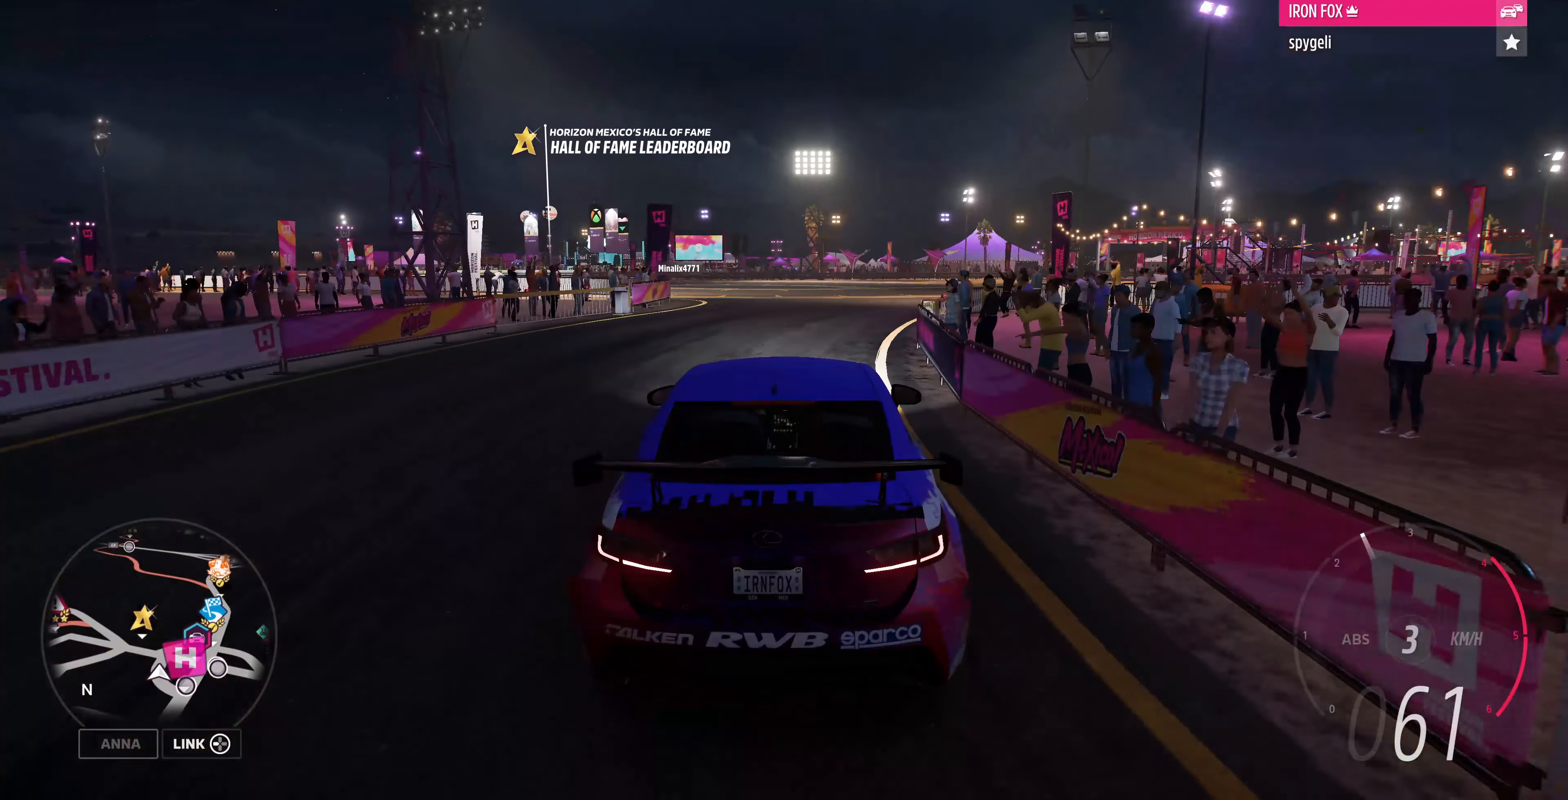
{"buttons": [], "left_stick": "up", "right_stick": "center", "events": []}
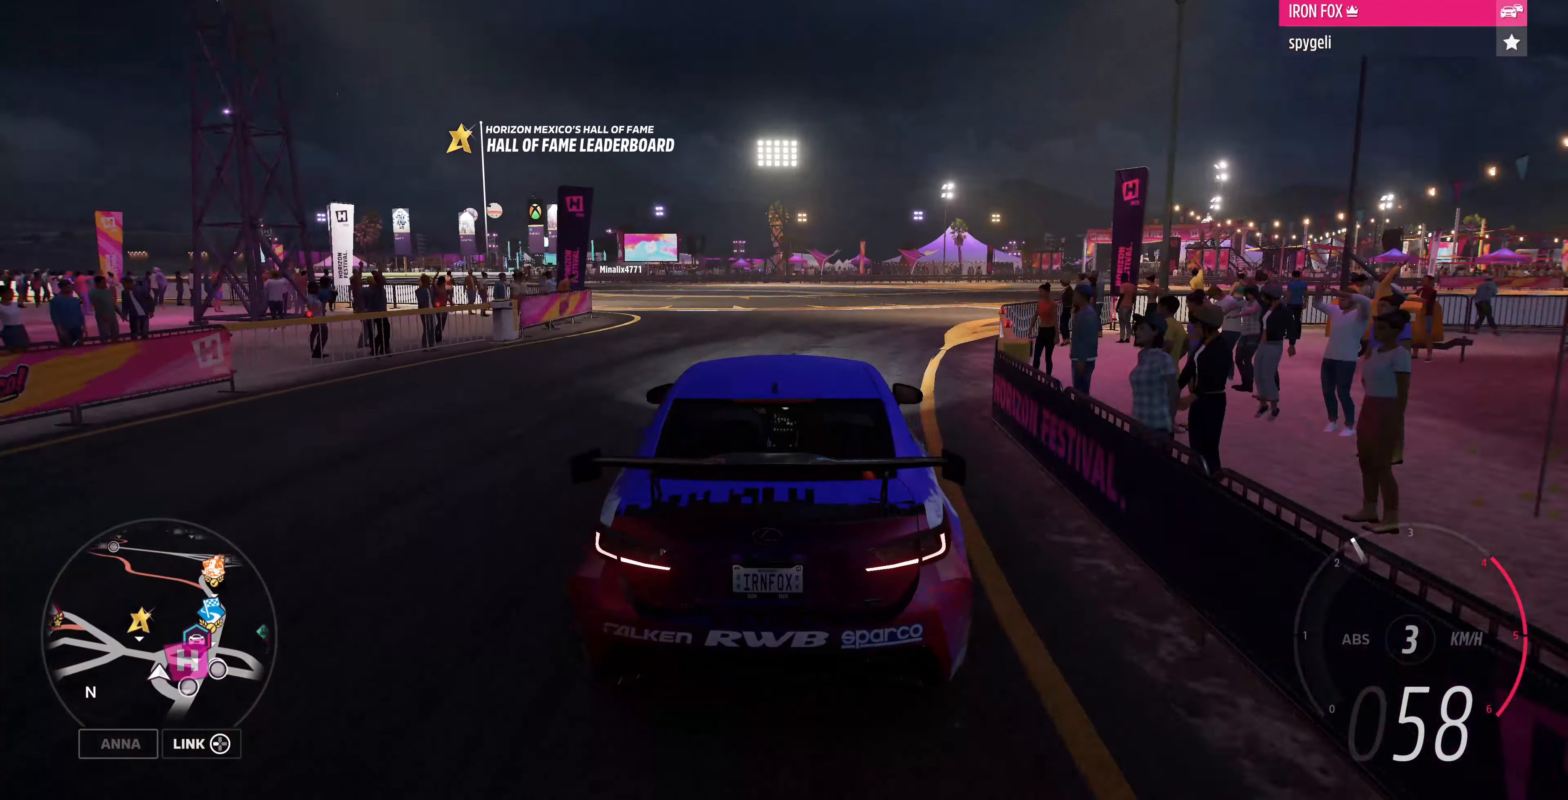
{"buttons": ["R2"], "left_stick": "up", "right_stick": "up-left", "events": [[200, "right_stick", "up-left"], [233, "R2", "down"]]}
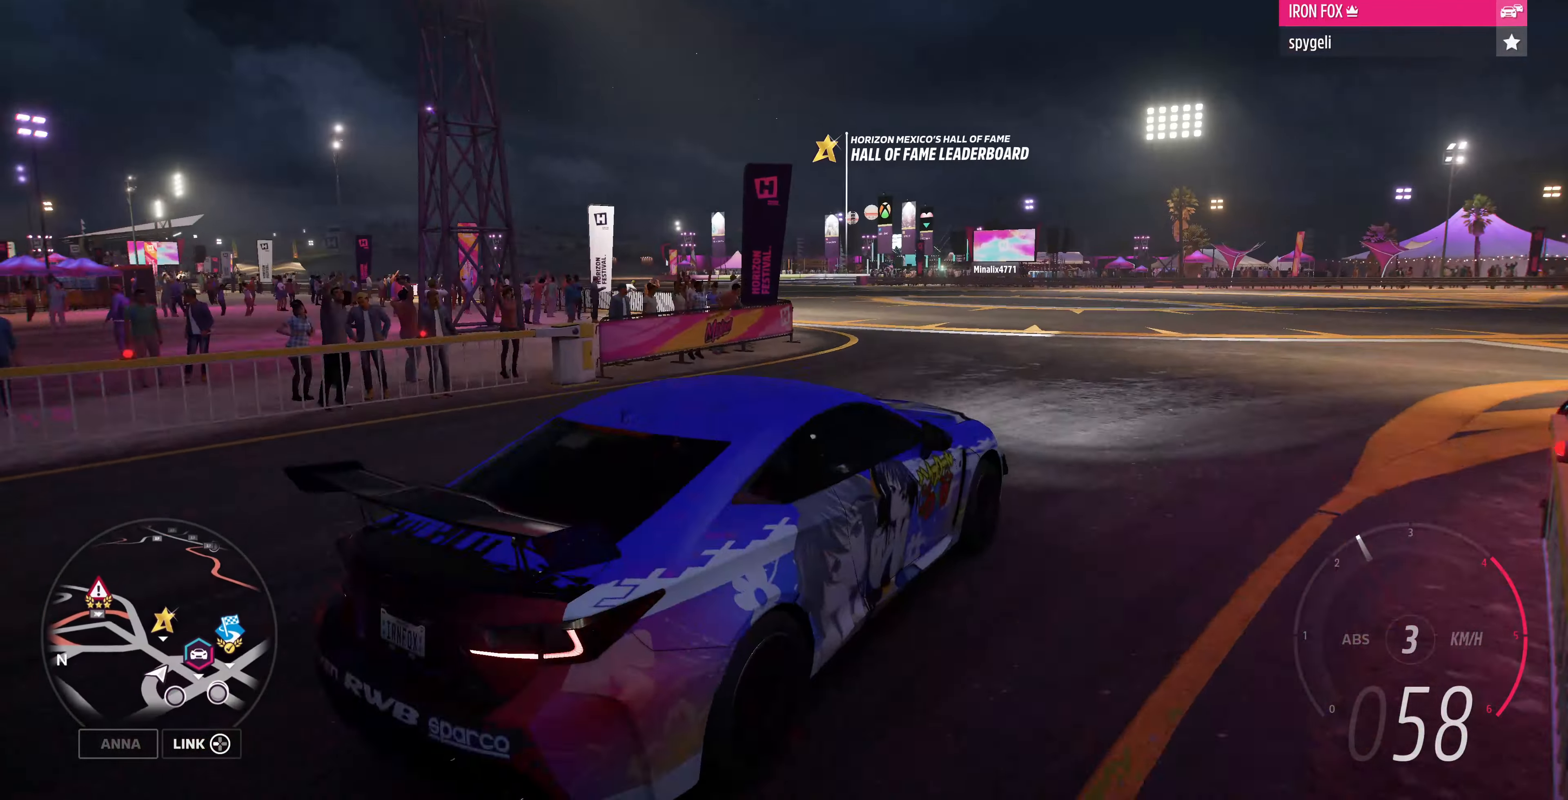
{"buttons": ["R2"], "left_stick": "up", "right_stick": "up-left", "events": []}
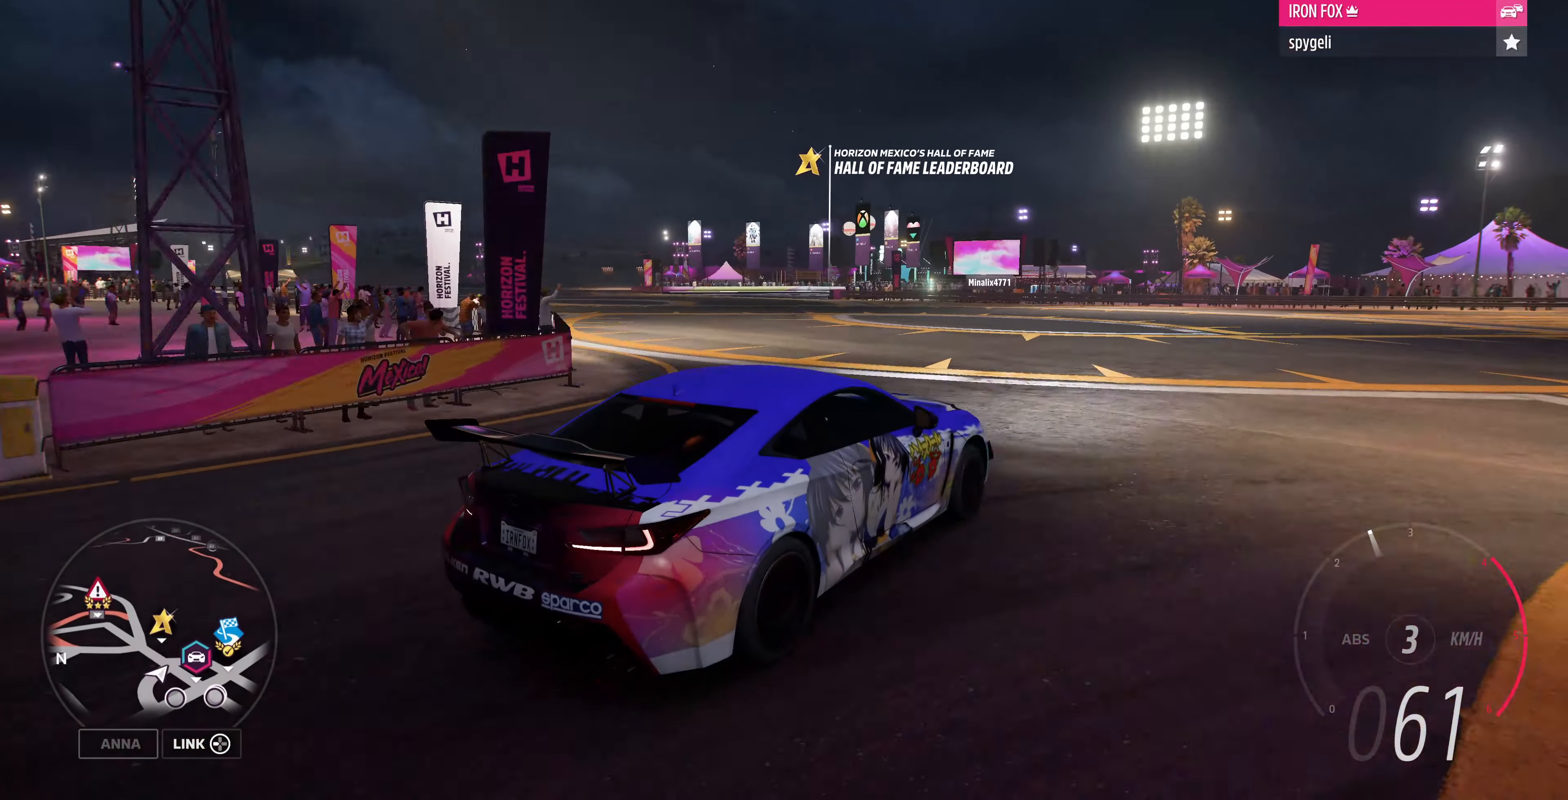
{"buttons": ["R2"], "left_stick": "up", "right_stick": "up-left", "events": []}
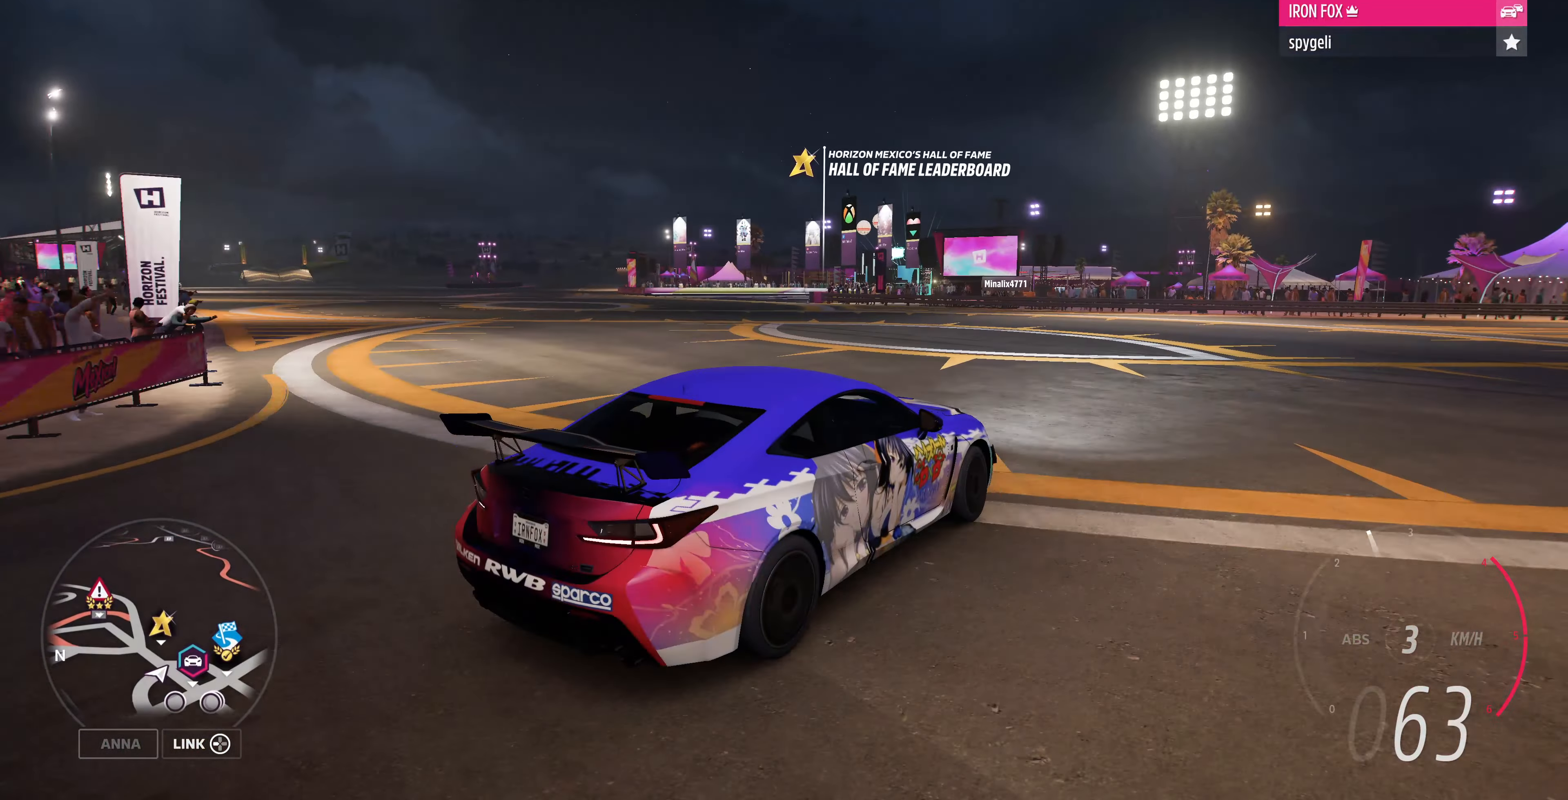
{"buttons": ["R2"], "left_stick": "up-left", "right_stick": "up-left", "events": [[66, "left_stick", "up-left"]]}
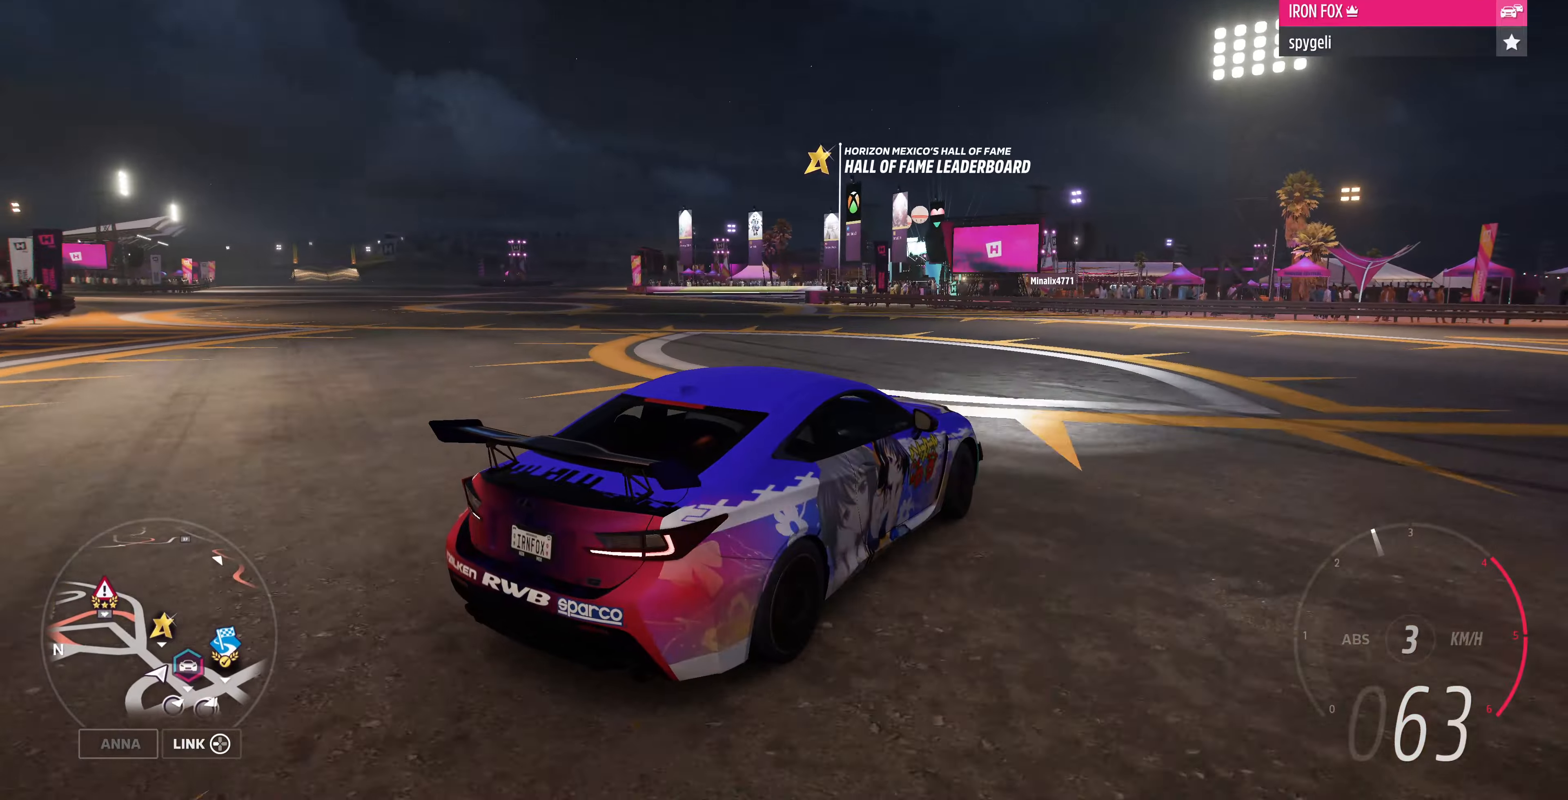
{"buttons": ["R2"], "left_stick": "up-left", "right_stick": "up-left", "events": []}
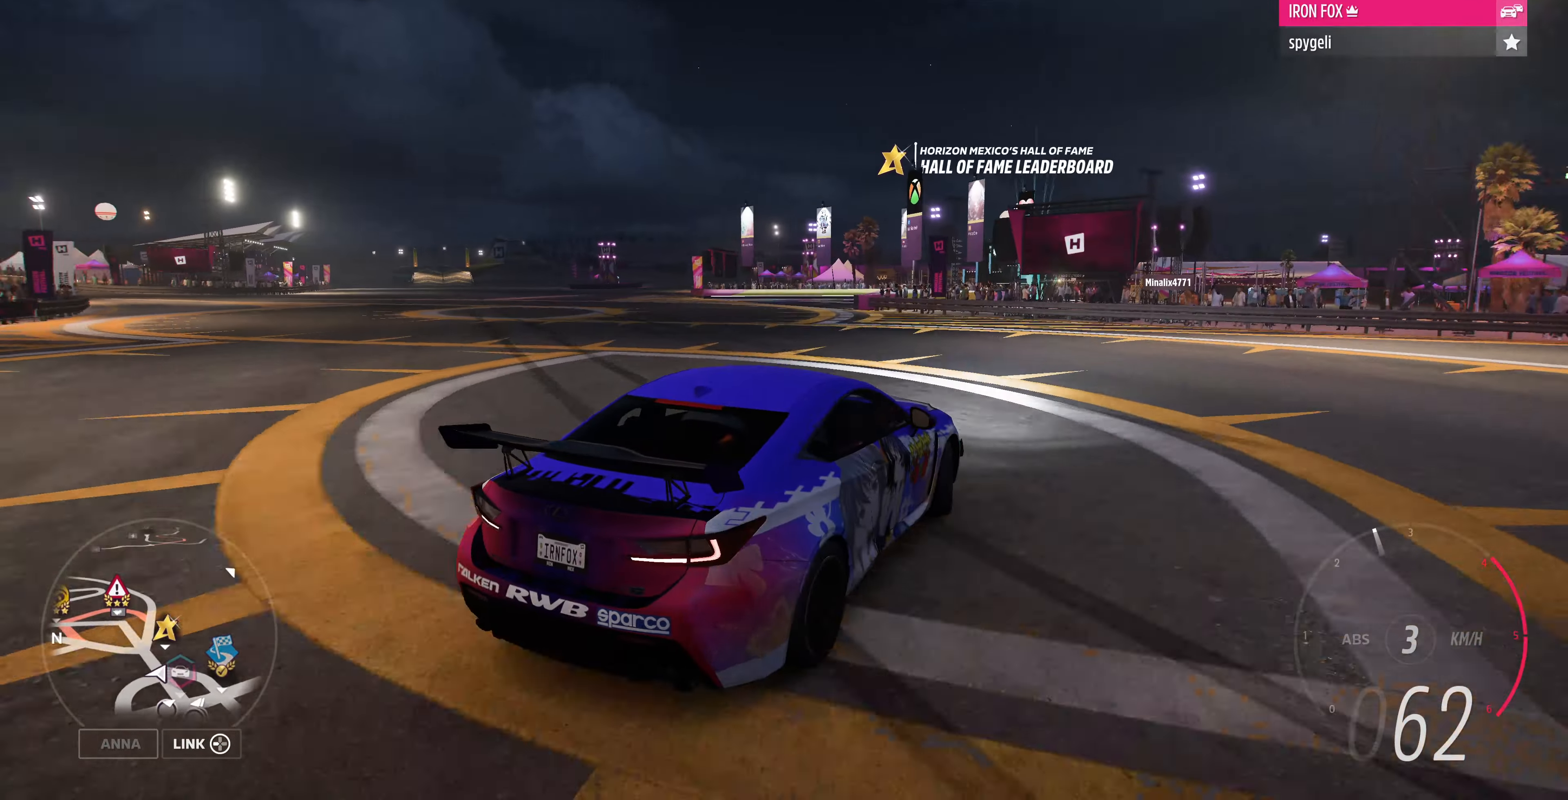
{"buttons": [], "left_stick": "up-left", "right_stick": "up", "events": [[267, "R2", "up"], [300, "right_stick", "up"]]}
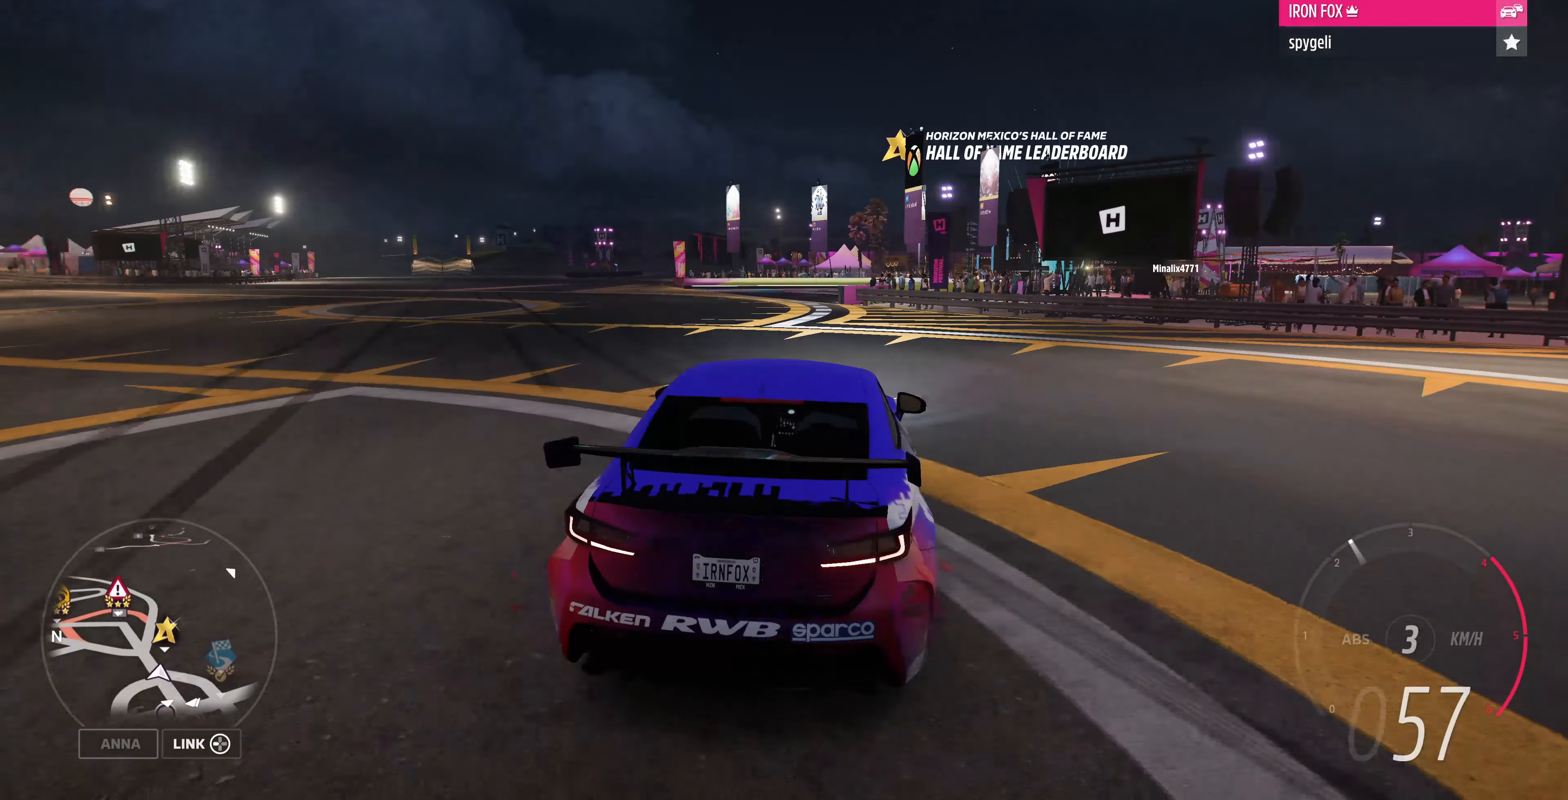
{"buttons": ["R2"], "left_stick": "center", "right_stick": "up", "events": [[34, "R2", "down"], [434, "left_stick", "center"]]}
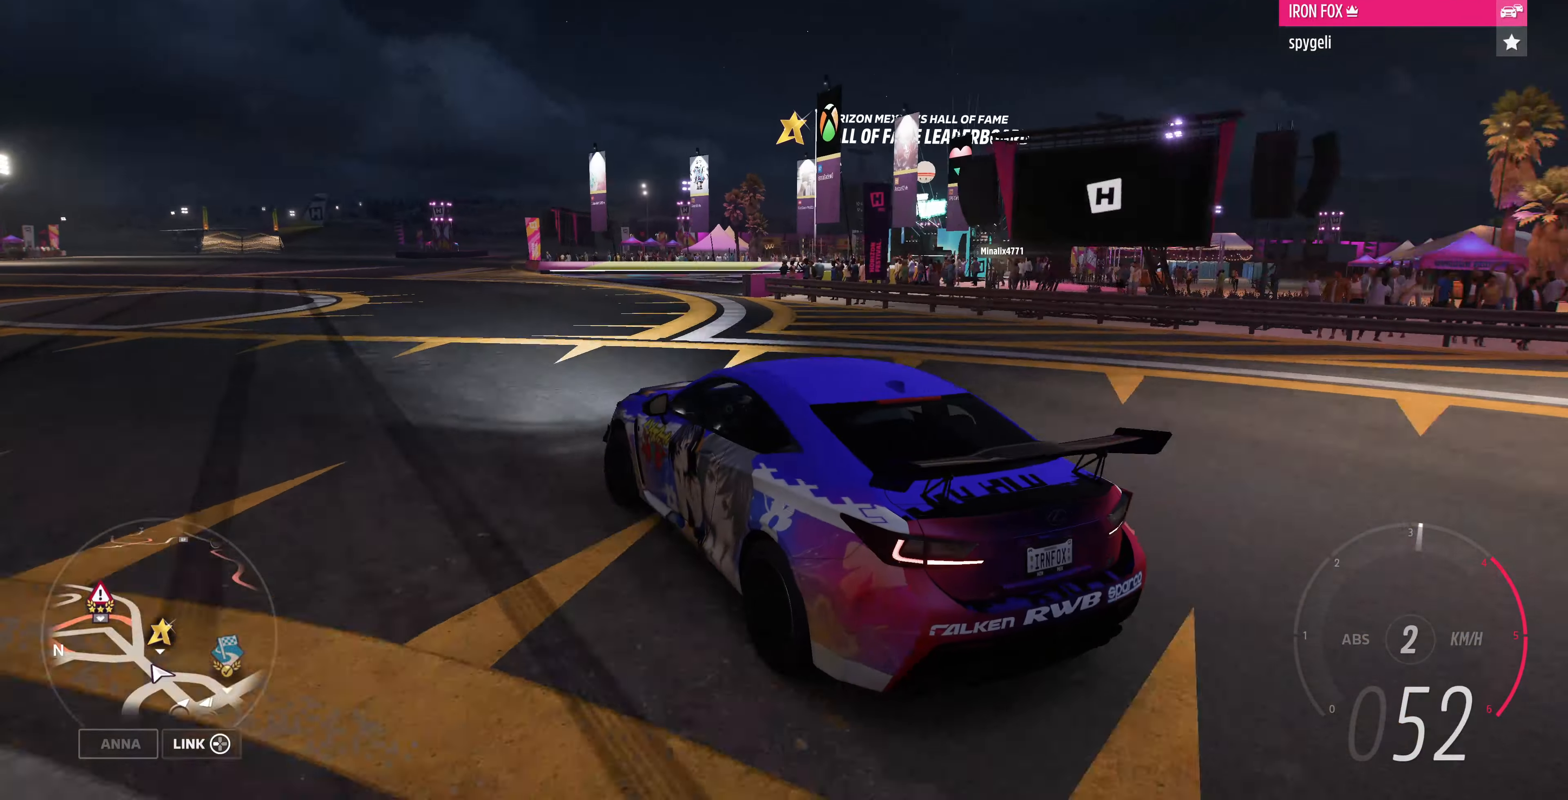
{"buttons": [], "left_stick": "right", "right_stick": "up", "events": [[434, "left_stick", "right"], [500, "R2", "up"]]}
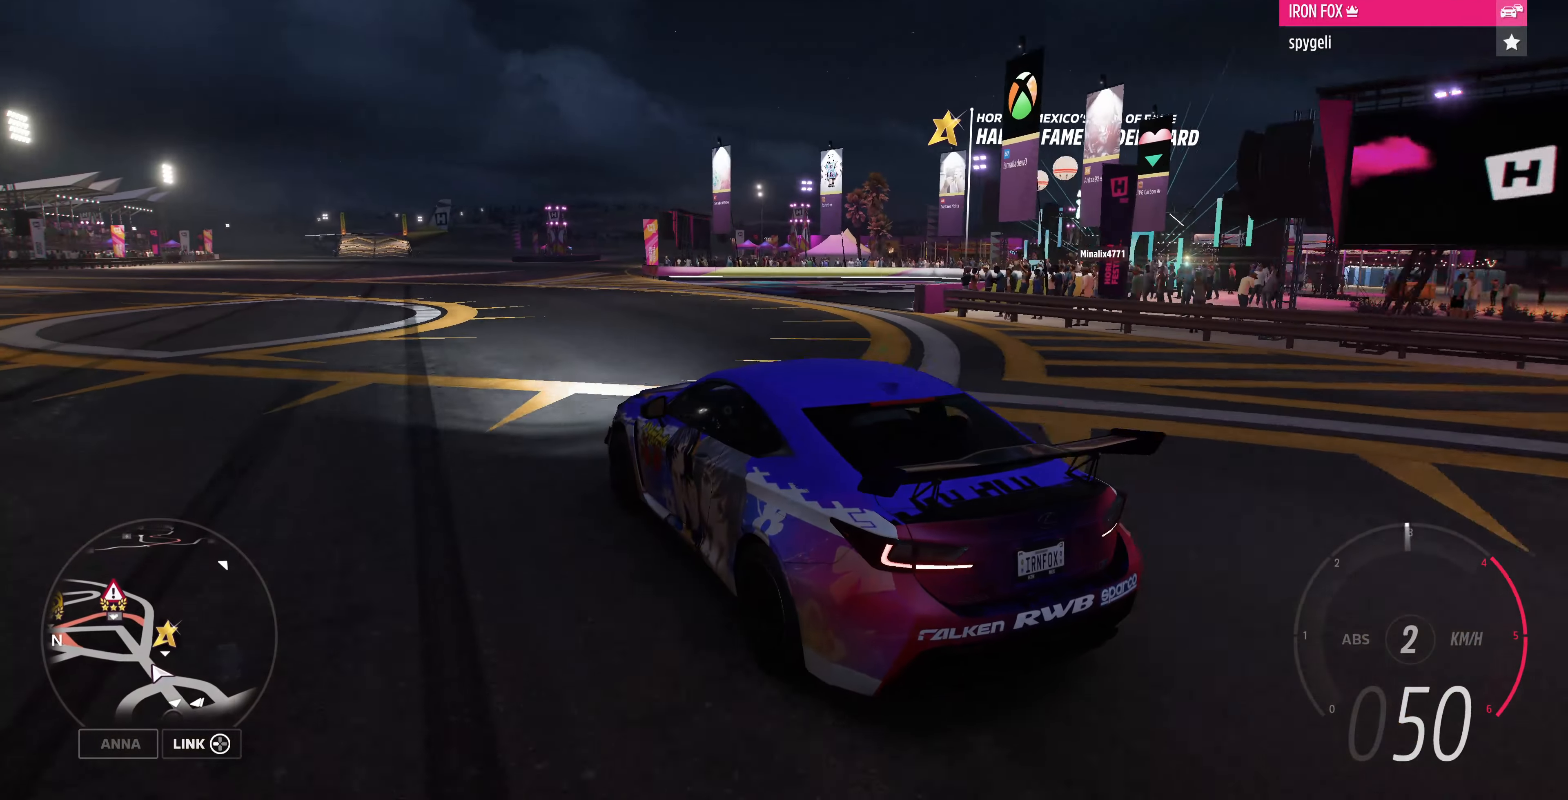
{"buttons": ["R2"], "left_stick": "right", "right_stick": "up", "events": [[334, "R2", "down"]]}
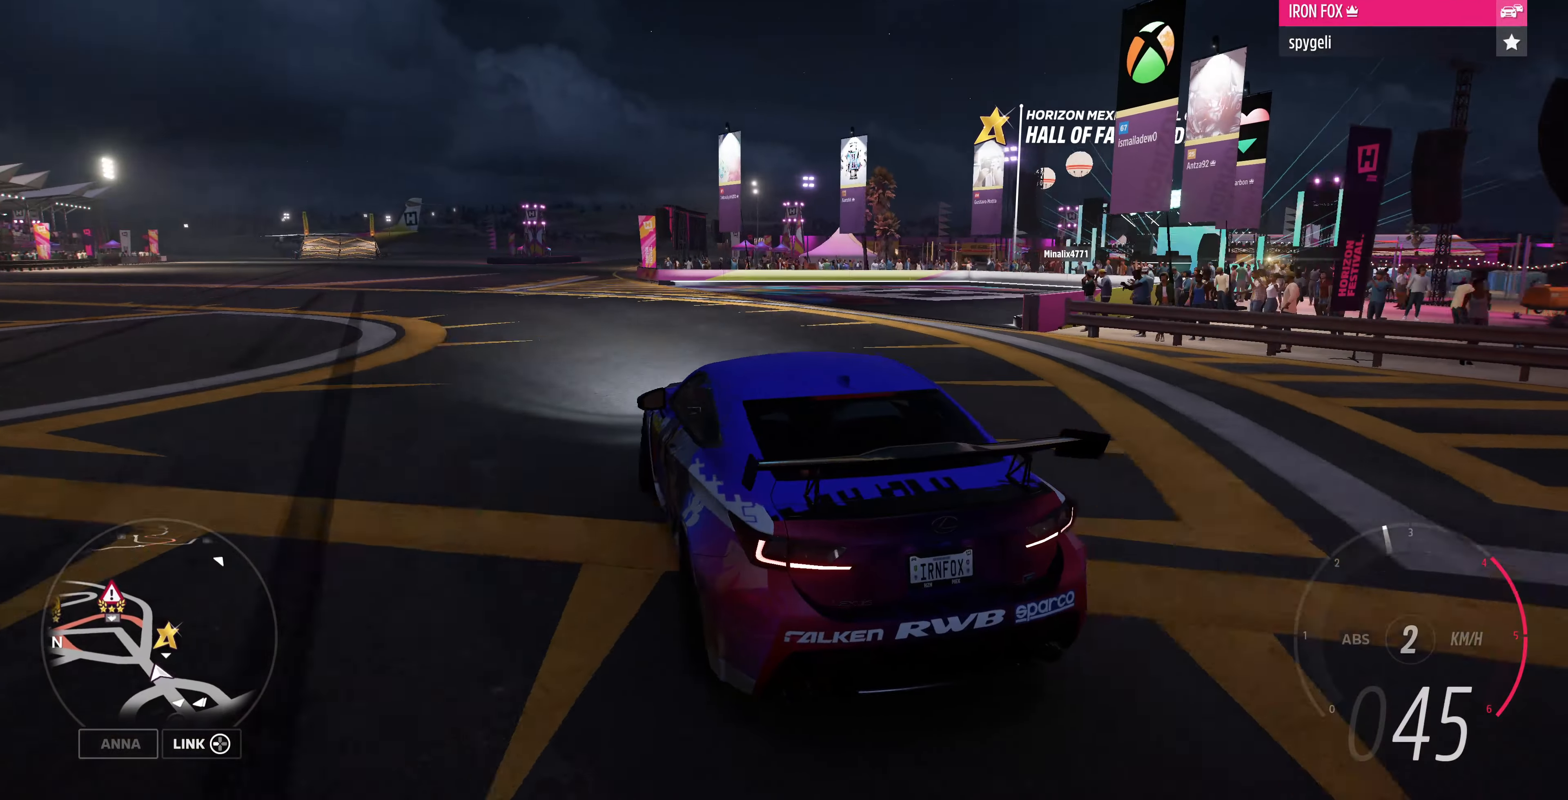
{"buttons": ["R2"], "left_stick": "up-right", "right_stick": "up", "events": [[500, "left_stick", "up-right"]]}
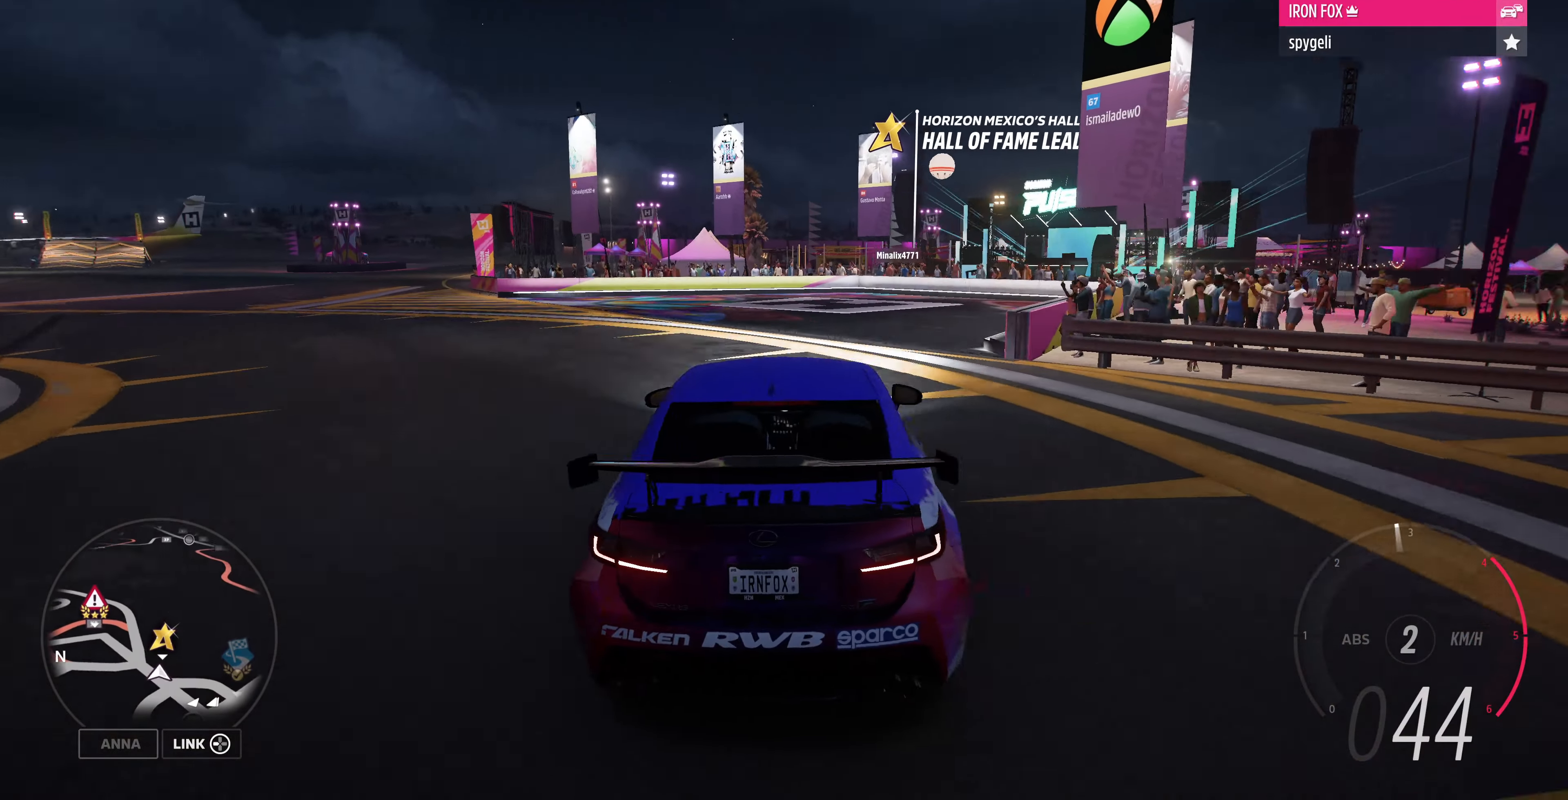
{"buttons": [], "left_stick": "up-right", "right_stick": "up", "events": [[100, "R2", "up"], [100, "left_stick", "up-left"], [367, "left_stick", "up-right"]]}
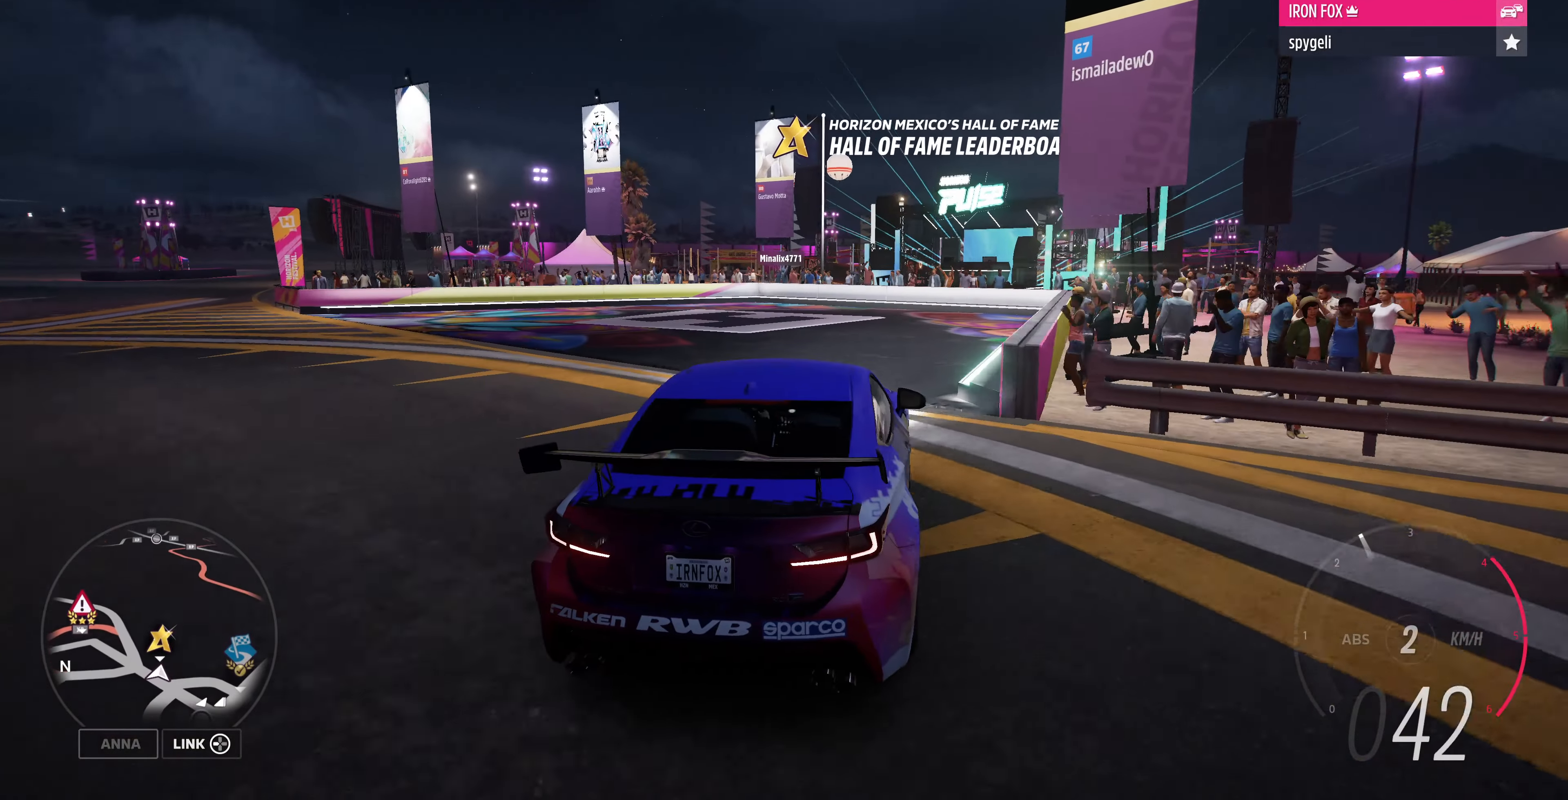
{"buttons": ["R2"], "left_stick": "center", "right_stick": "up", "events": [[200, "R2", "down"], [234, "left_stick", "center"]]}
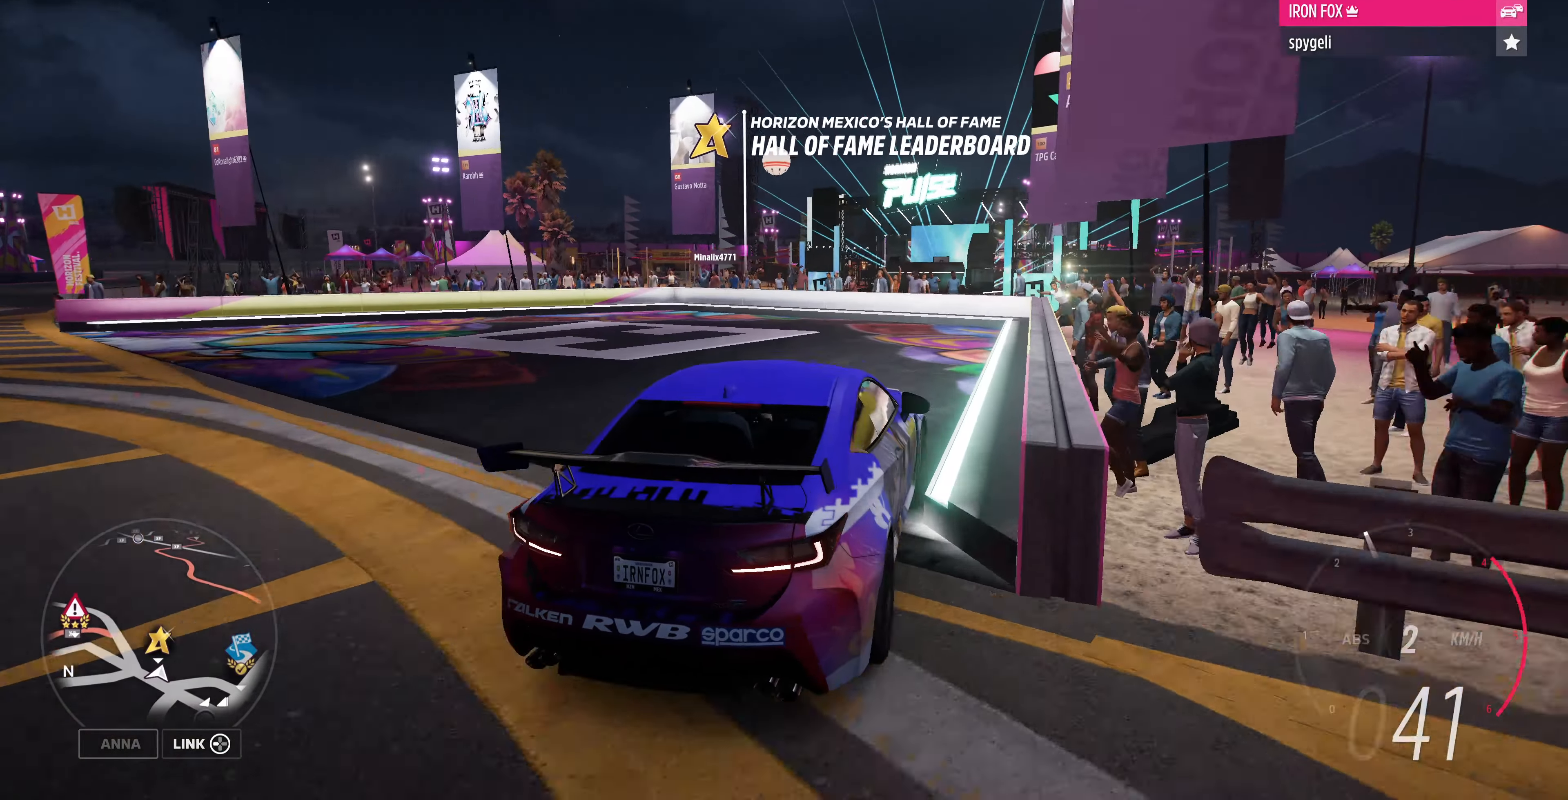
{"buttons": [], "left_stick": "center", "right_stick": "up", "events": [[34, "R2", "up"], [167, "left_stick", "right"], [367, "left_stick", "center"]]}
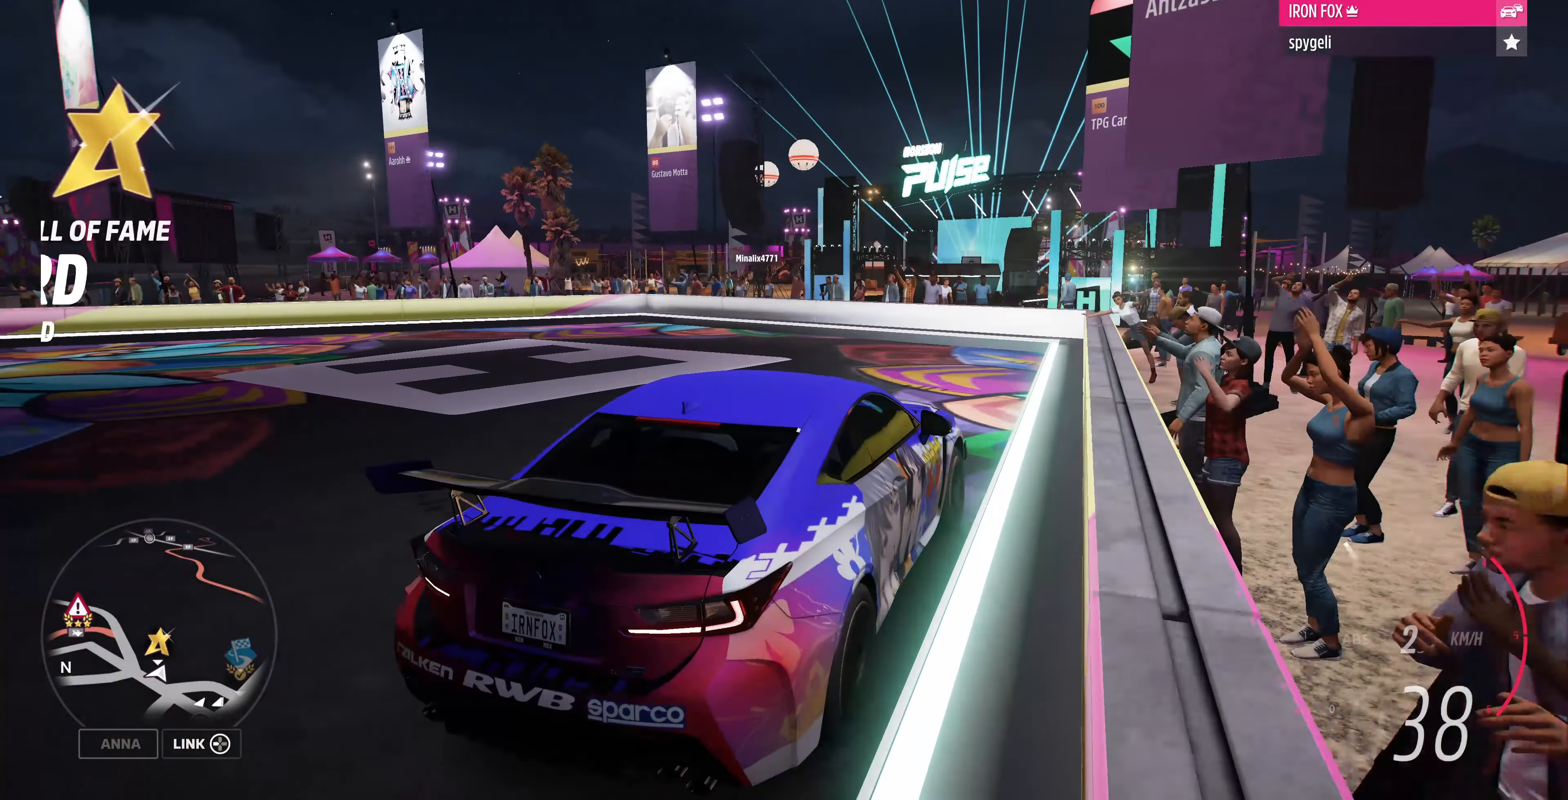
{"buttons": ["R2"], "left_stick": "left", "right_stick": "up-left", "events": [[100, "right_stick", "up-left"], [200, "left_stick", "left"], [500, "R2", "down"]]}
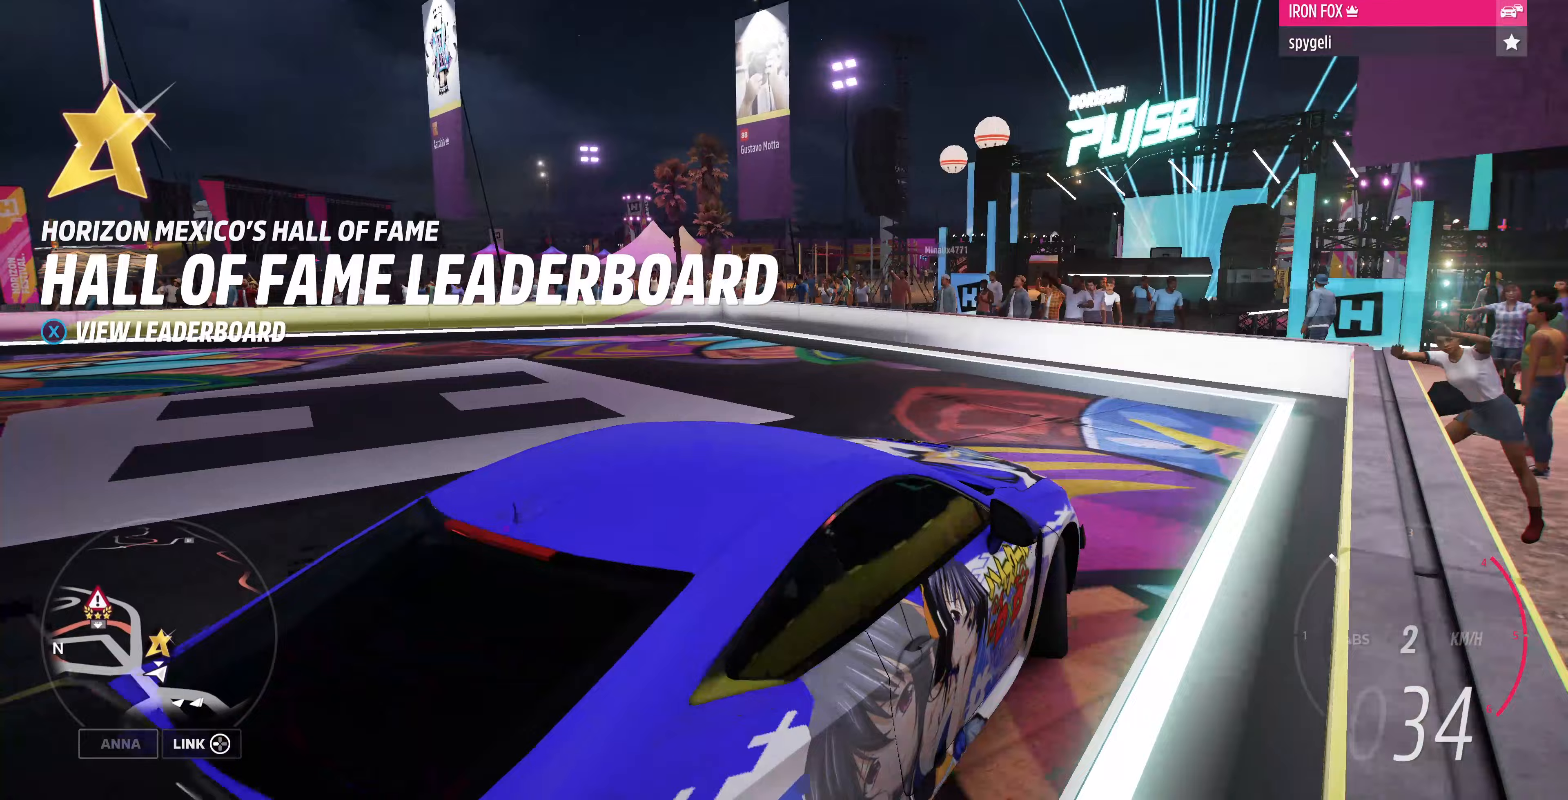
{"buttons": [], "left_stick": "left", "right_stick": "up-left", "events": [[467, "R2", "up"]]}
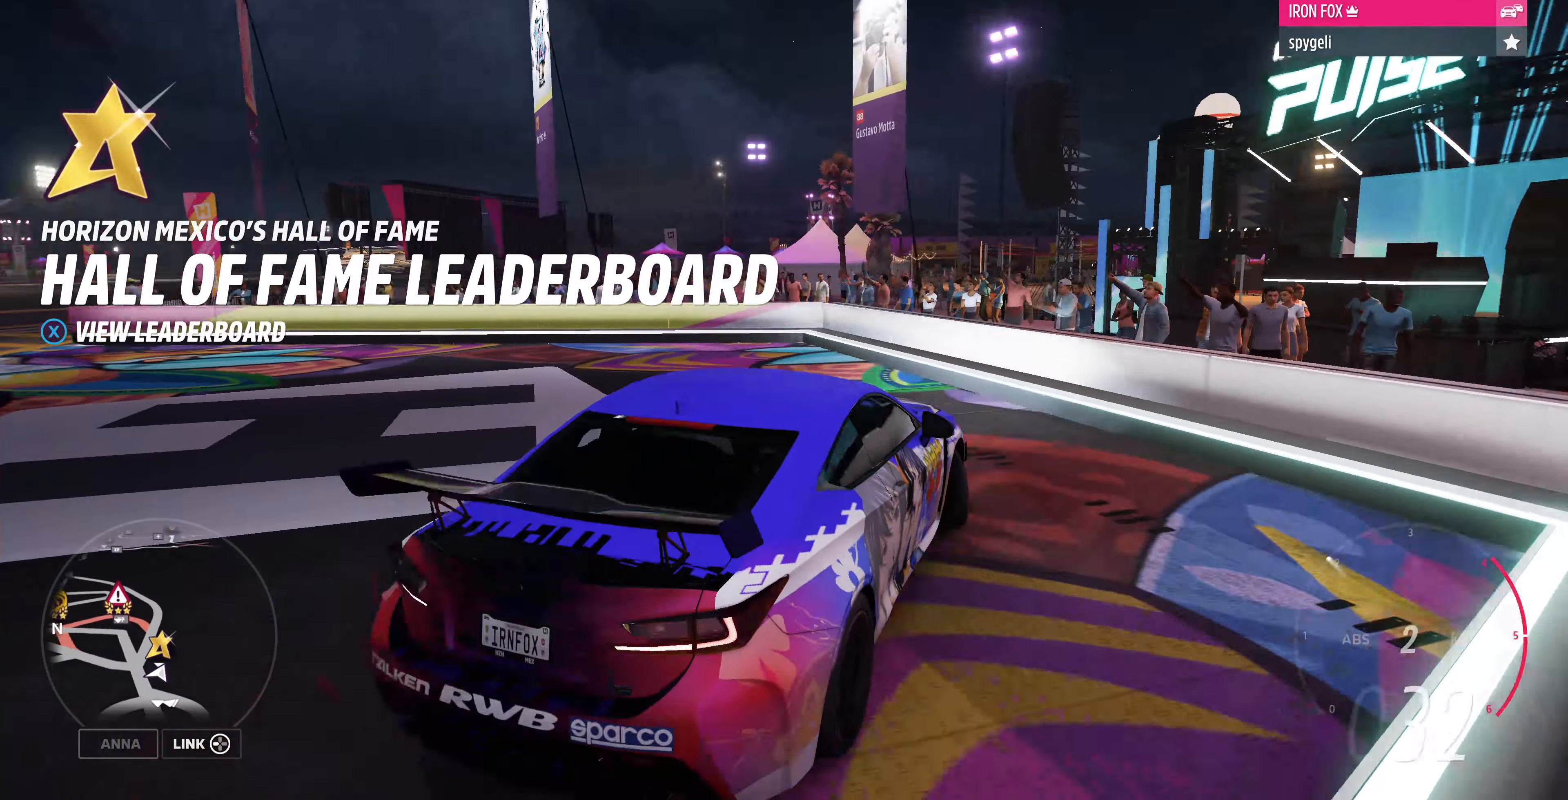
{"buttons": [], "left_stick": "left", "right_stick": "up-left", "events": [[133, "R2", "down"], [400, "R2", "up"]]}
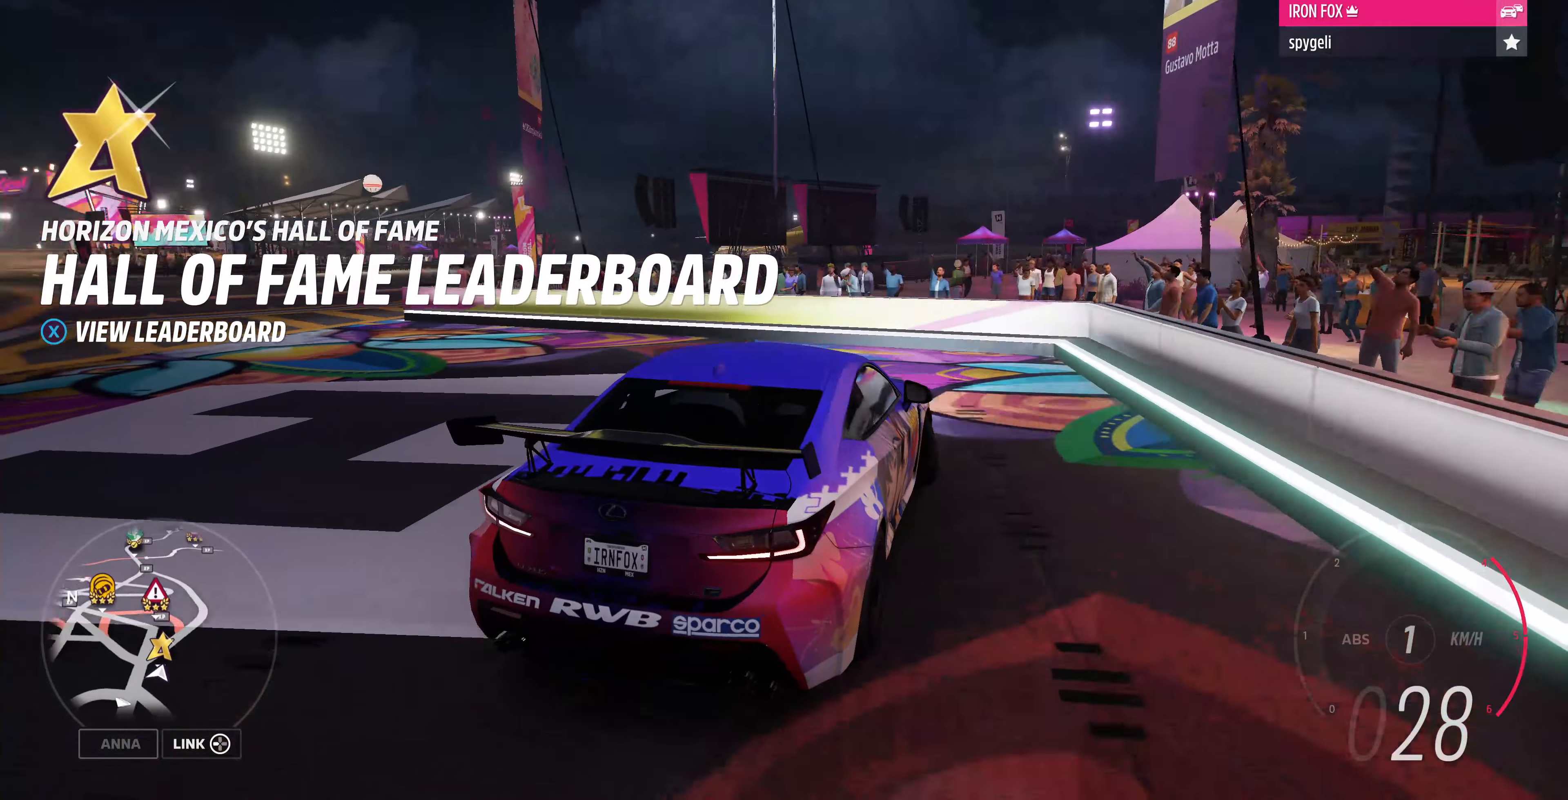
{"buttons": ["R2"], "left_stick": "up-left", "right_stick": "up-left", "events": [[67, "R2", "down"], [167, "left_stick", "up-left"]]}
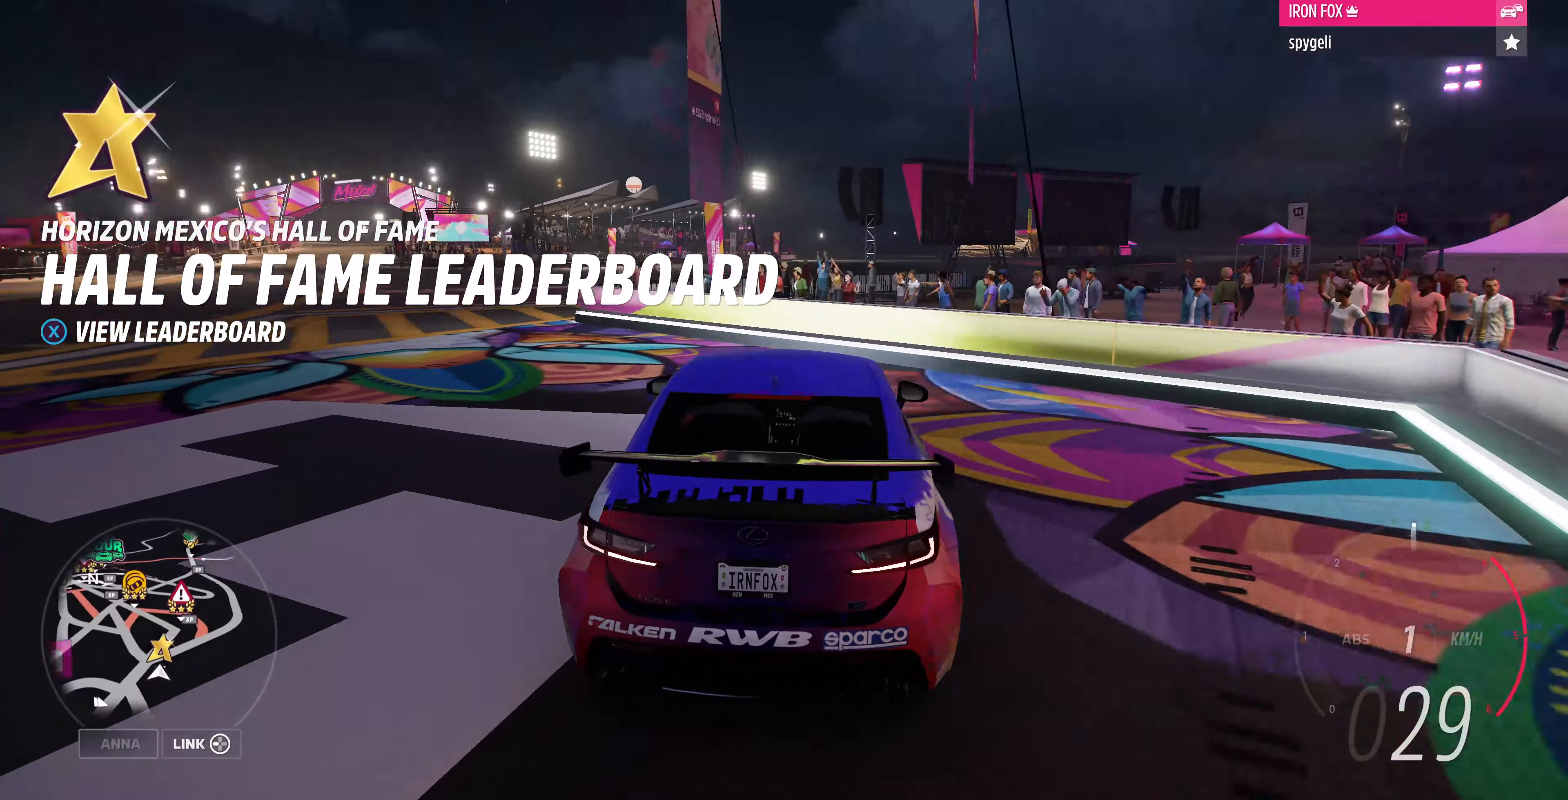
{"buttons": ["R2"], "left_stick": "up-left", "right_stick": "up-left", "events": []}
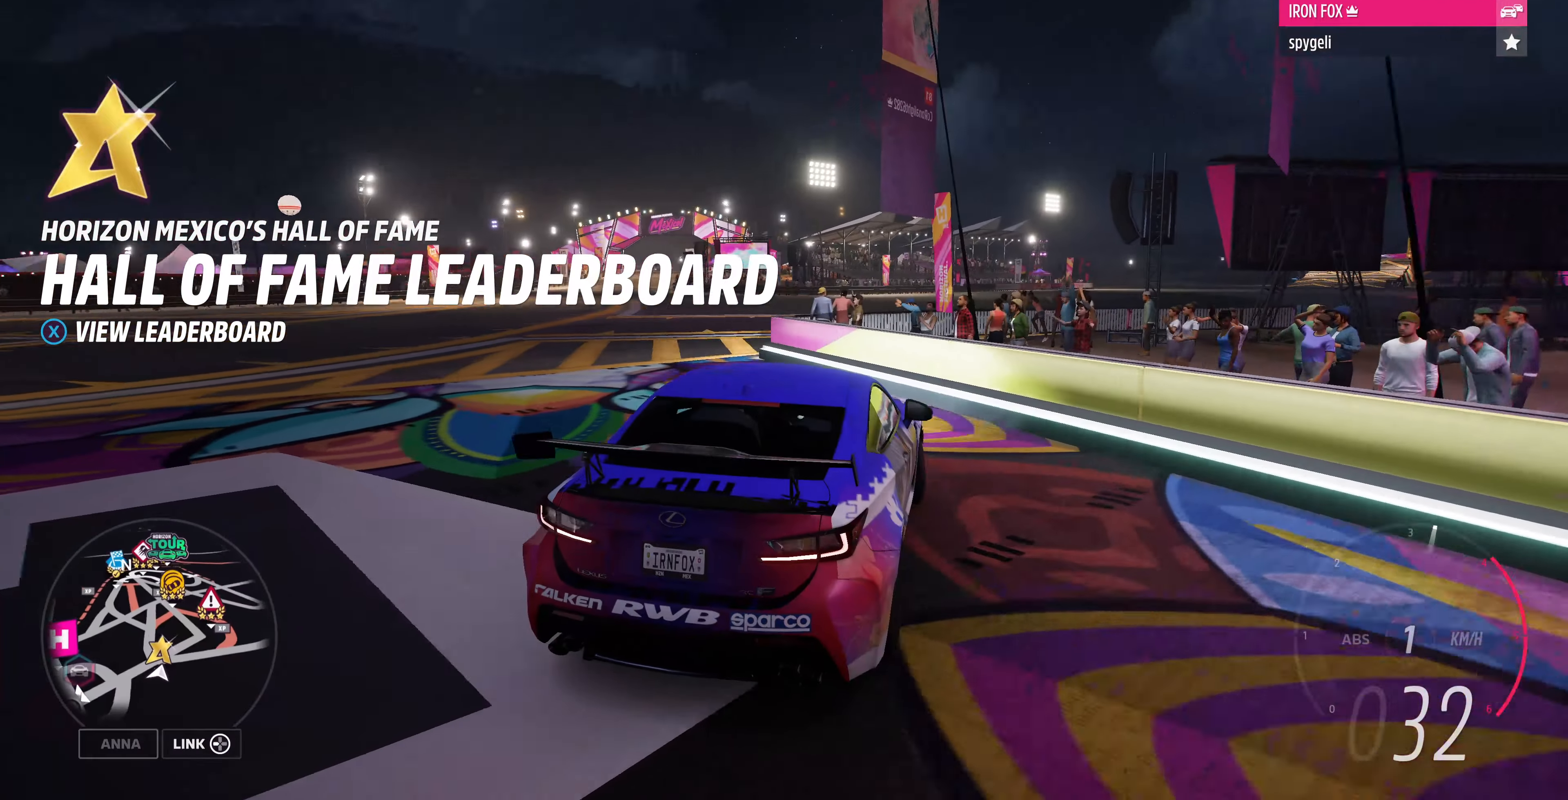
{"buttons": ["R2"], "left_stick": "up", "right_stick": "up-left", "events": [[433, "left_stick", "up"]]}
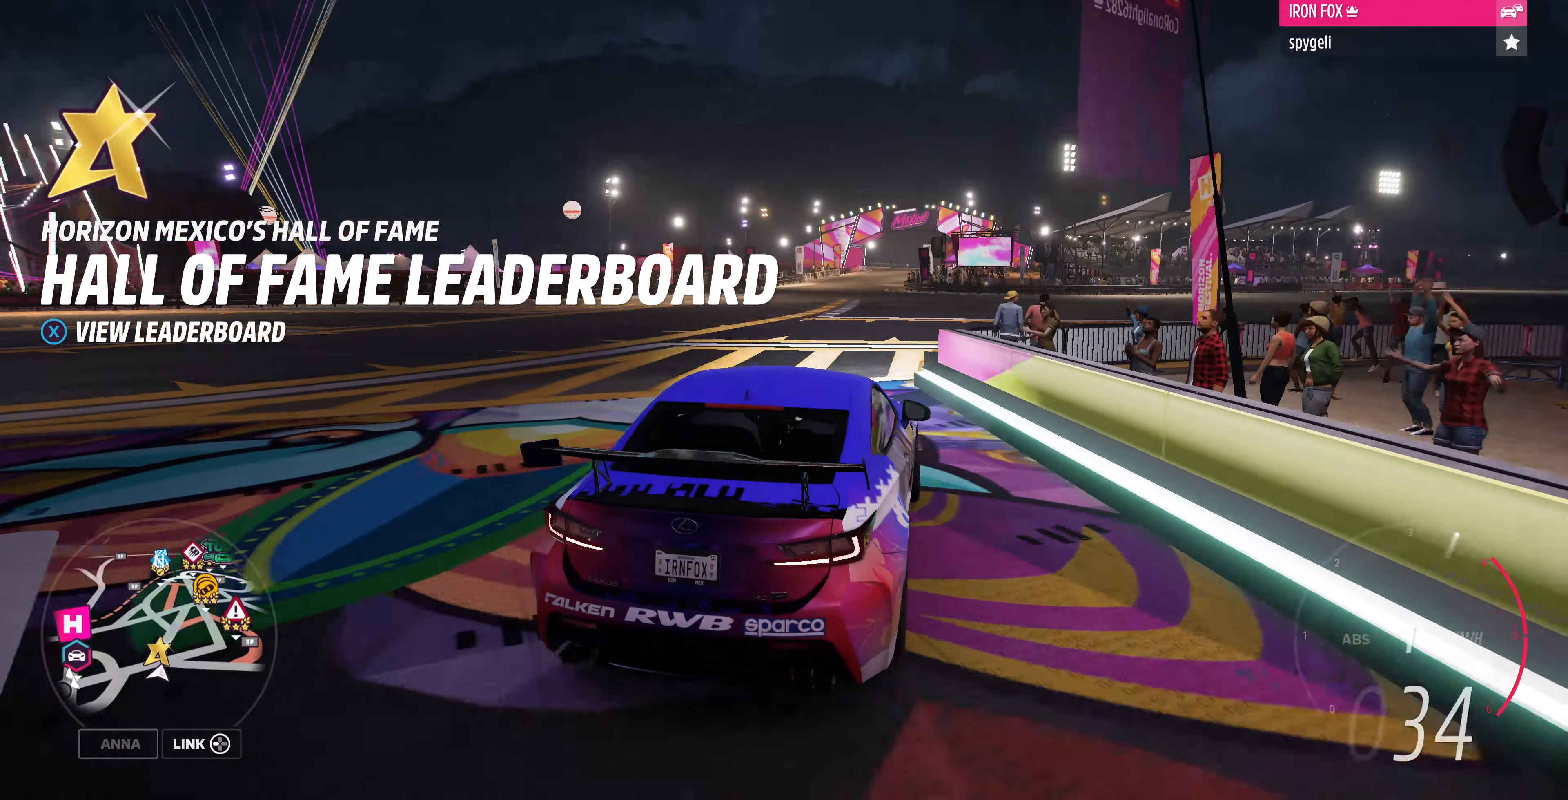
{"buttons": ["R2"], "left_stick": "up", "right_stick": "up-left", "events": [[200, "R2", "up"], [300, "R2", "down"]]}
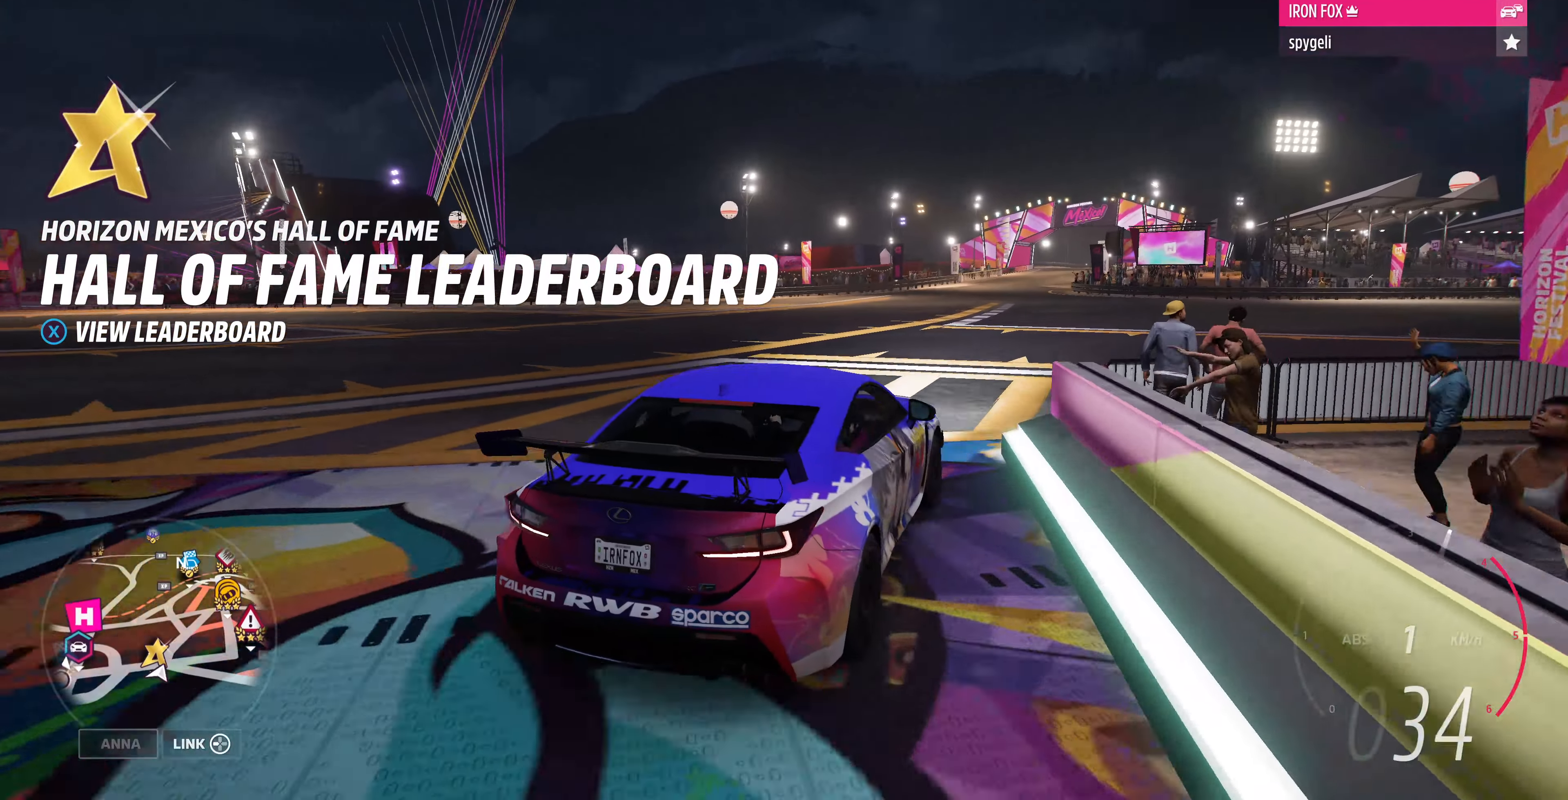
{"buttons": ["R2"], "left_stick": "up", "right_stick": "up-left", "events": []}
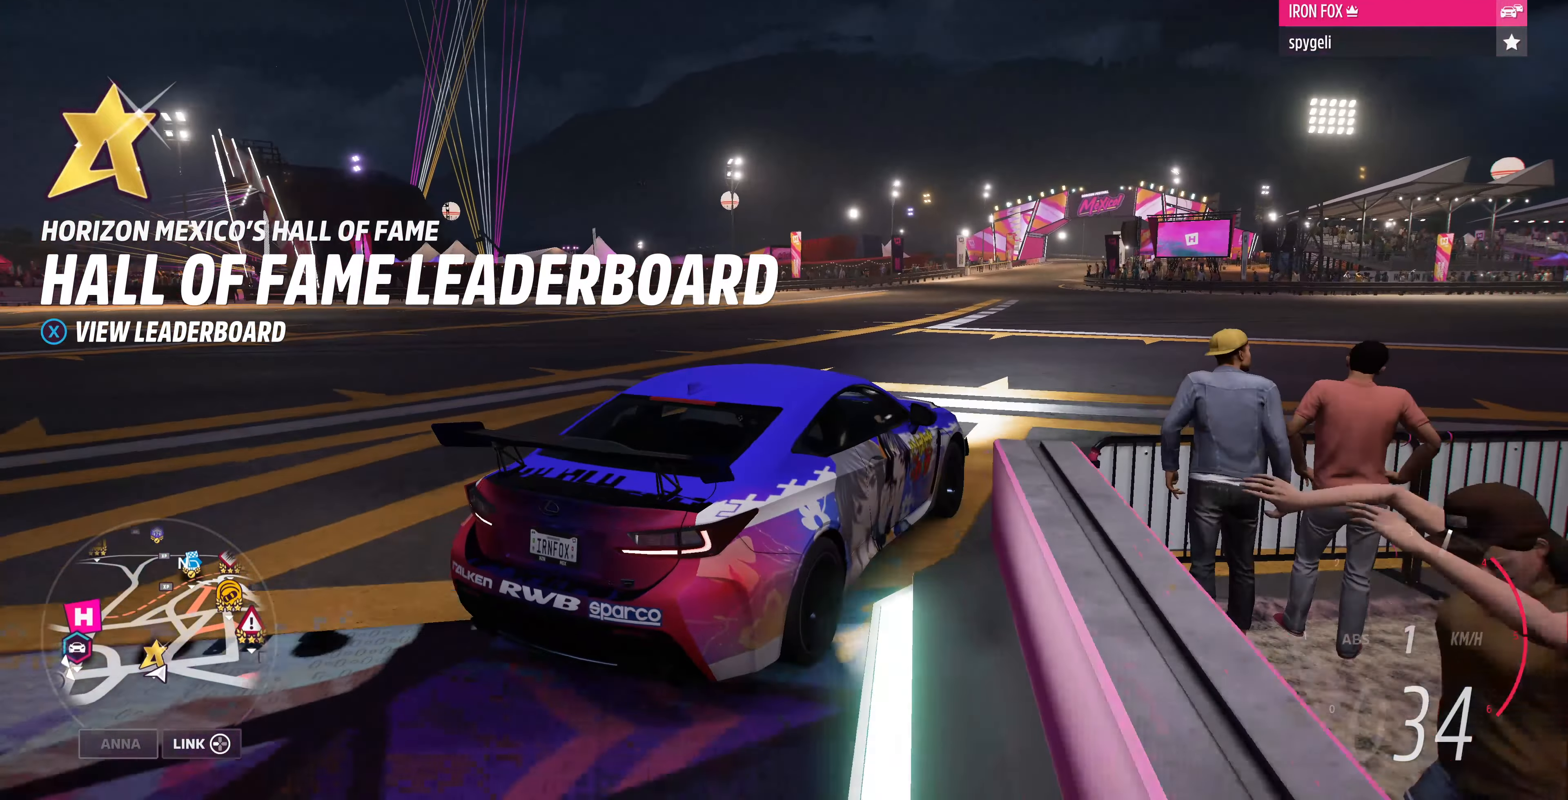
{"buttons": ["R2"], "left_stick": "up", "right_stick": "up-left", "events": [[33, "left_stick", "up-left"], [467, "left_stick", "up"]]}
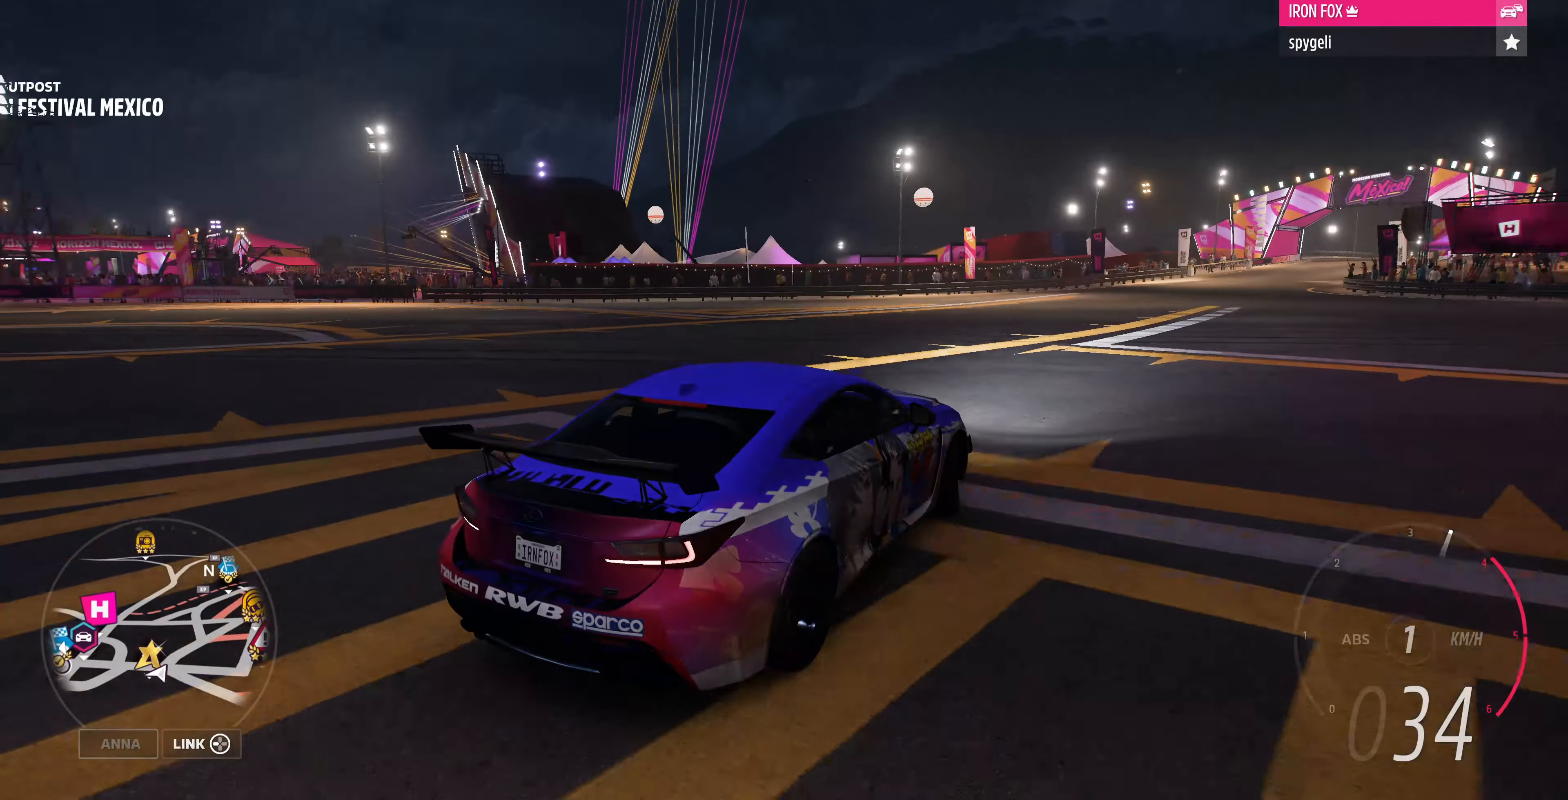
{"buttons": ["R2"], "left_stick": "up", "right_stick": "up-left", "events": []}
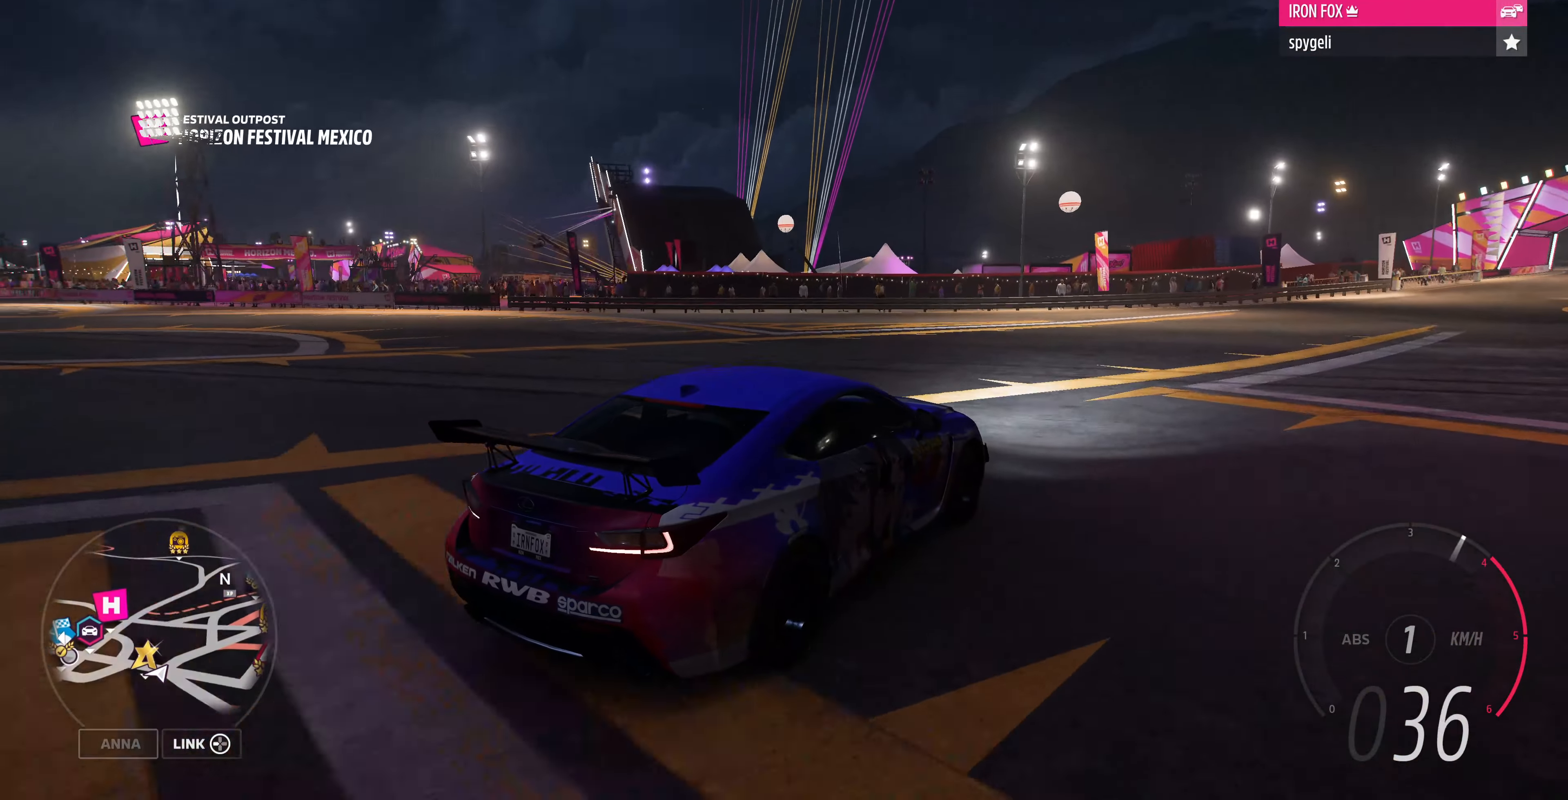
{"buttons": ["R2"], "left_stick": "up-left", "right_stick": "up-left", "events": [[333, "left_stick", "up-left"]]}
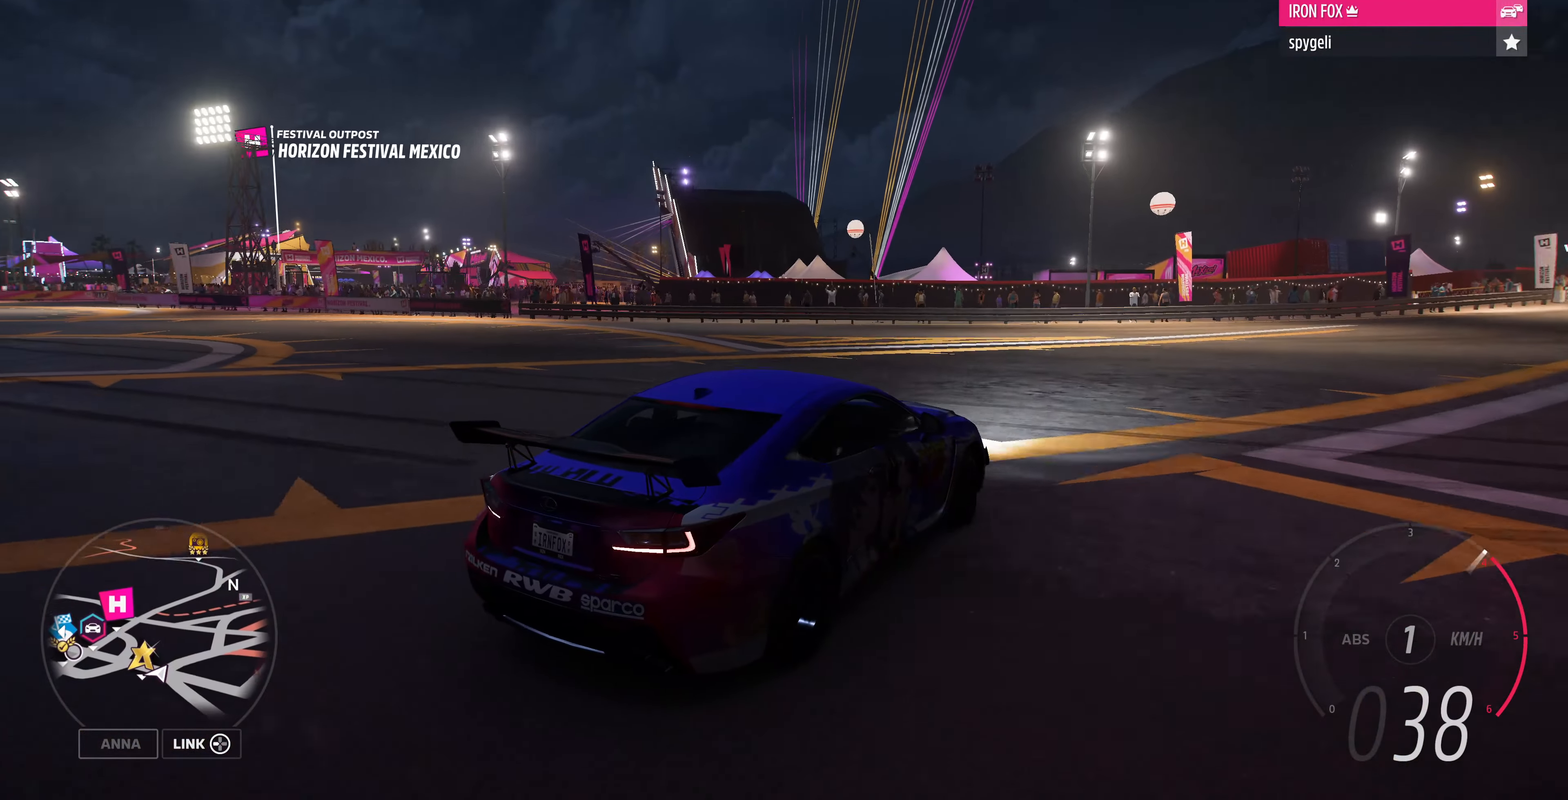
{"buttons": ["R2"], "left_stick": "up-left", "right_stick": "up-left", "events": [[100, "R2", "up"], [200, "R2", "down"]]}
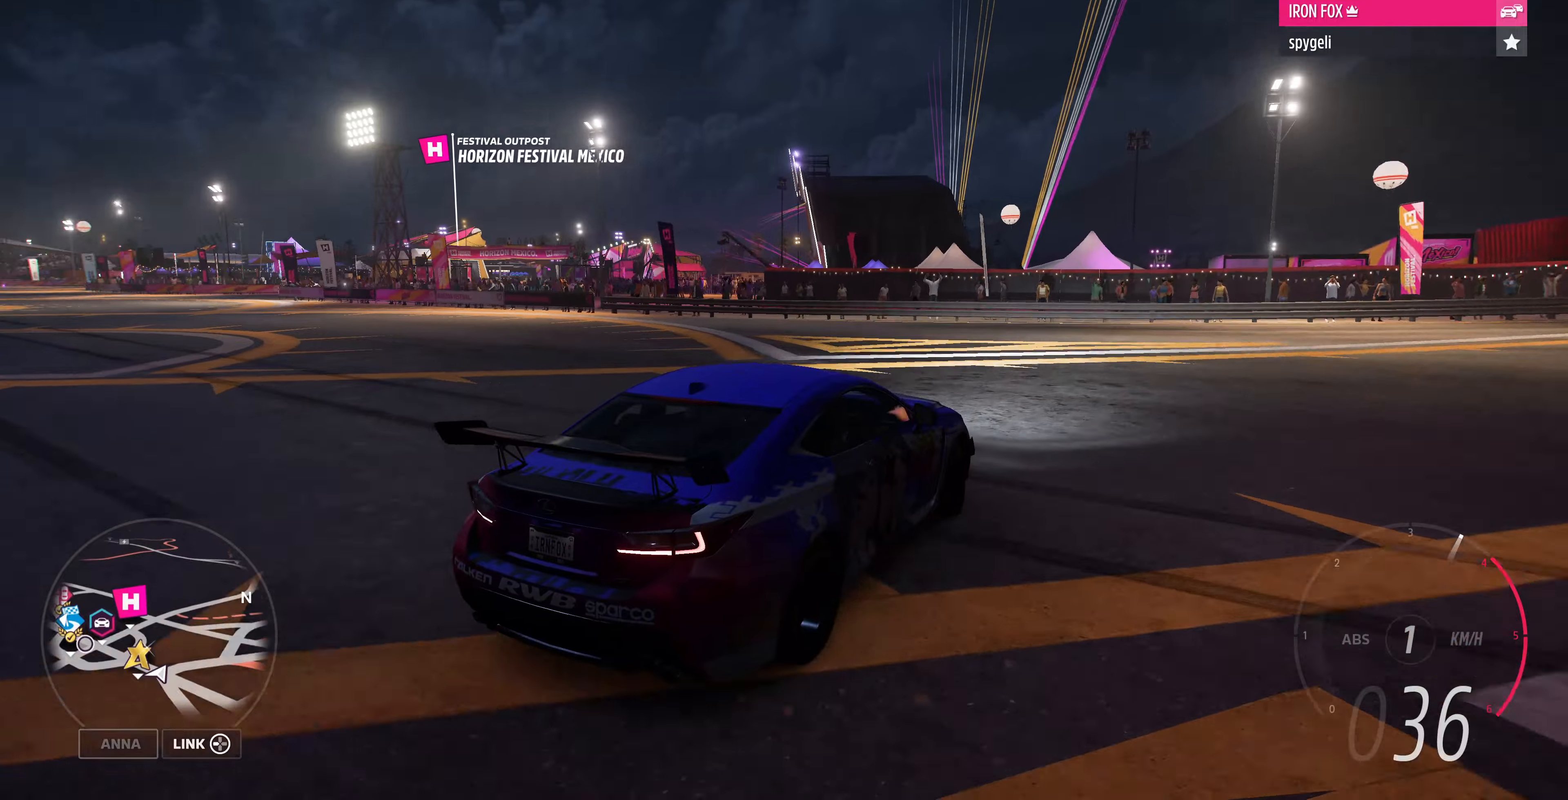
{"buttons": ["R2"], "left_stick": "up-left", "right_stick": "up-left", "events": []}